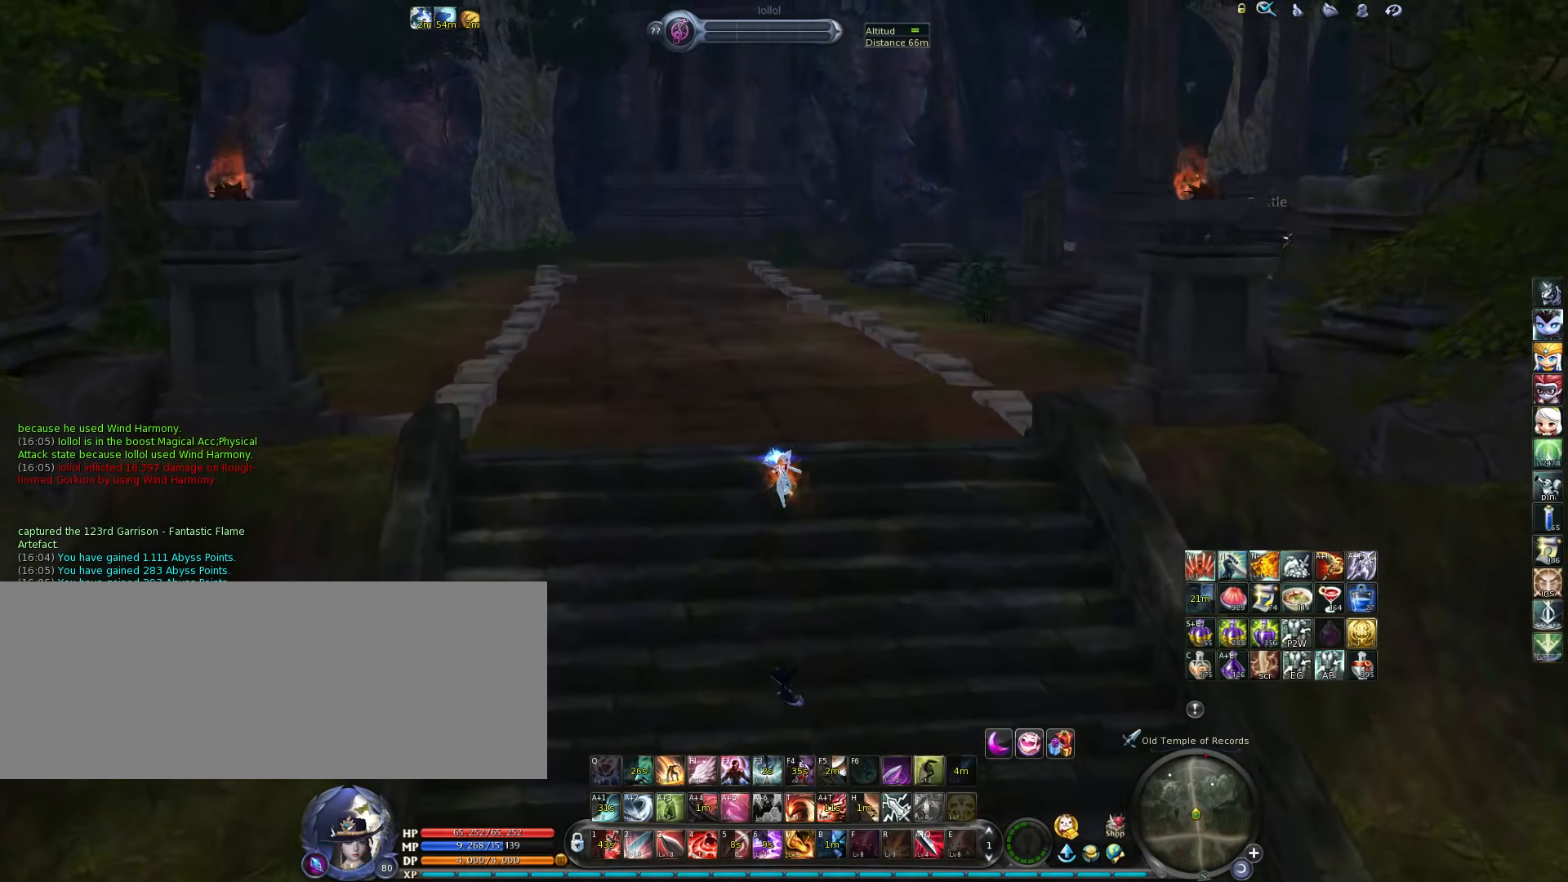
Gameplay with keyboard; each line is a JSON object with the keys held at the frame after it. "events" lists presses ("down") and releases ("up") of ".", "/", "0", "1", "2", "3", "4", "5", "6", "7", "8", "9", "a", "alt_l", "alt_r", "b", "backslash", "backspace", "c", "caps_lock", "comma", "ctrl_l", "ctrl_r", "d", "down", "e", "equals", "escape", "f", "f1", "f10", "f11", "f12", "f2", "f3", "f4", "f5", "f6", "f7", "f8", "f9", "g", "h", "i", "j", "k", "l", "lbracket", "left", "m", "minus", "n", "o", "p", "q", "quote", "r", "rbracket", "return", "right", "s", "semicolon", "shift_l", "shift_r", "space", "super", "t", "tab", "tilde", "u", "up", "v", "w", "x", "y" and "z" between this image and that frame as [ms after this image, input, new state], when the widget could be followed in between. No other keys are recorded. Mouse input is not recorded.
{"keys": [], "events": [[150, "a", "down"], [183, "a", "up"]]}
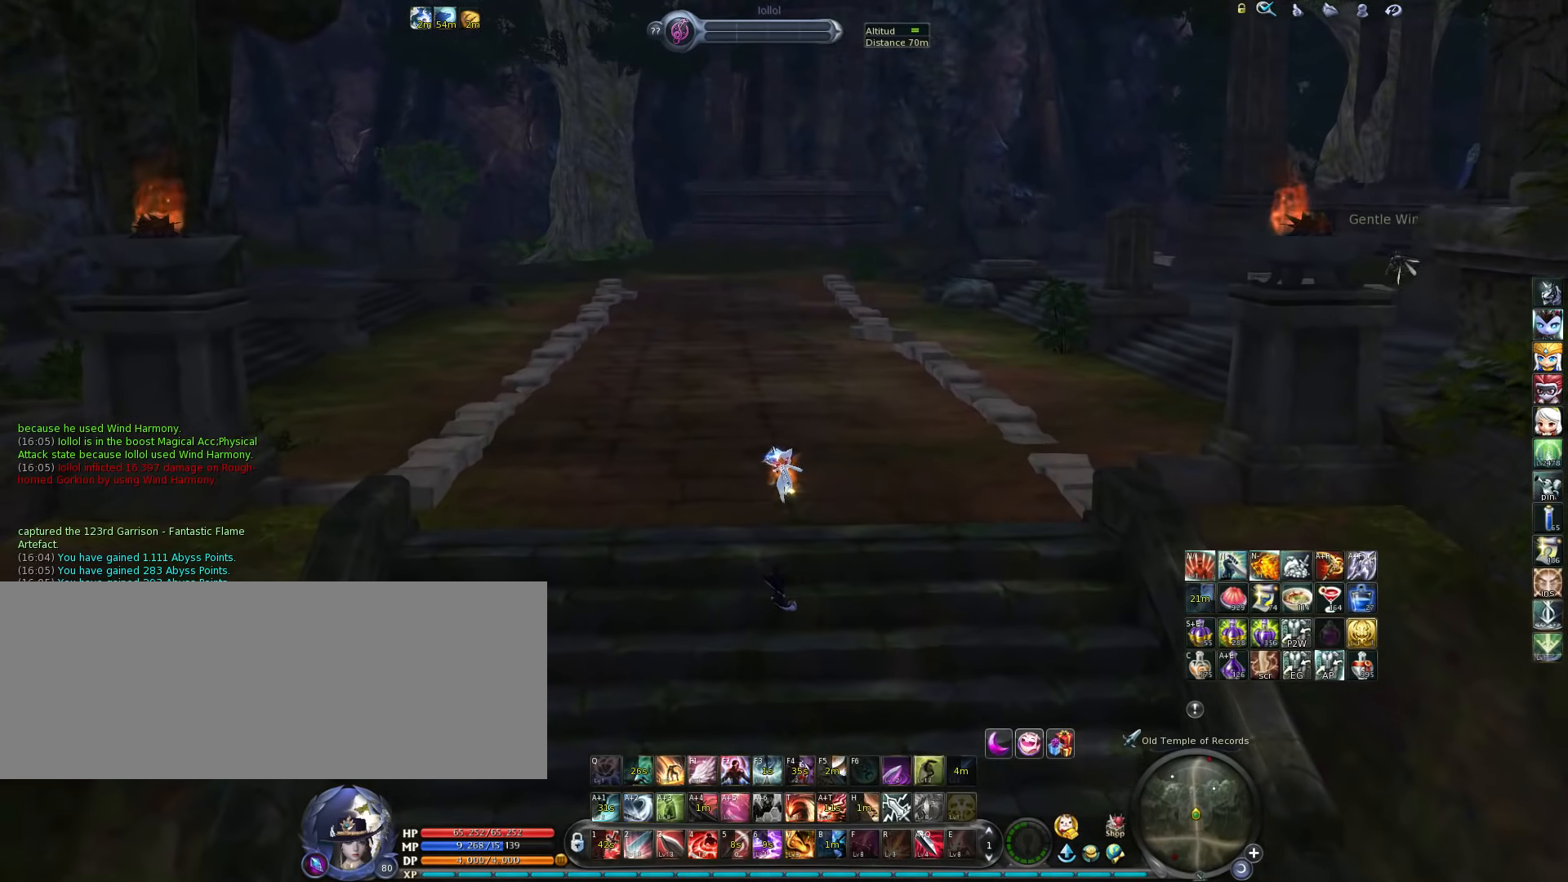
{"keys": [], "events": []}
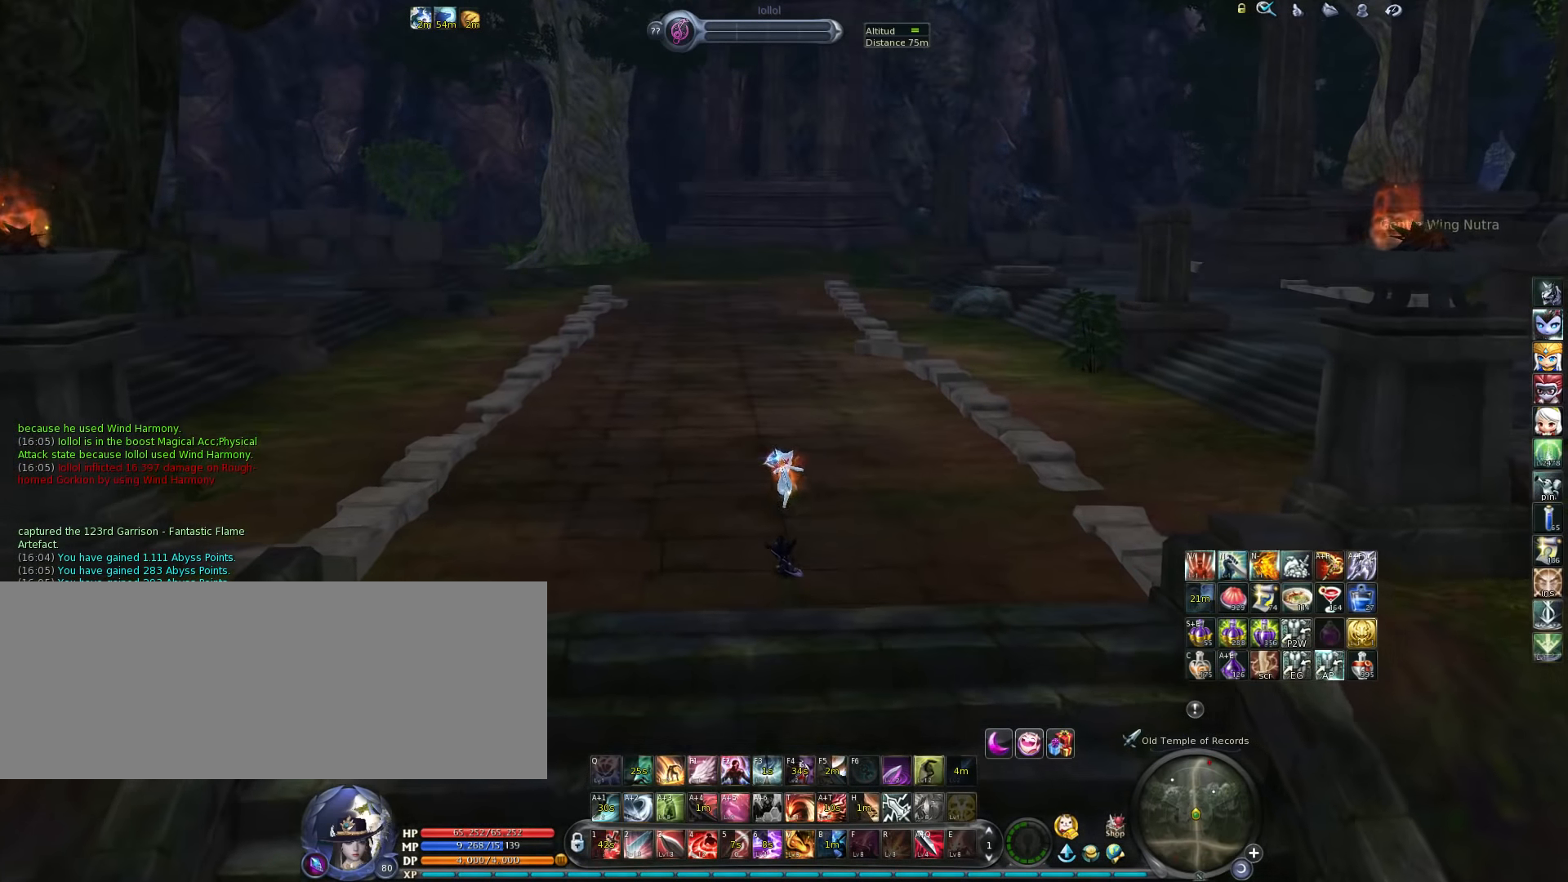
{"keys": [], "events": []}
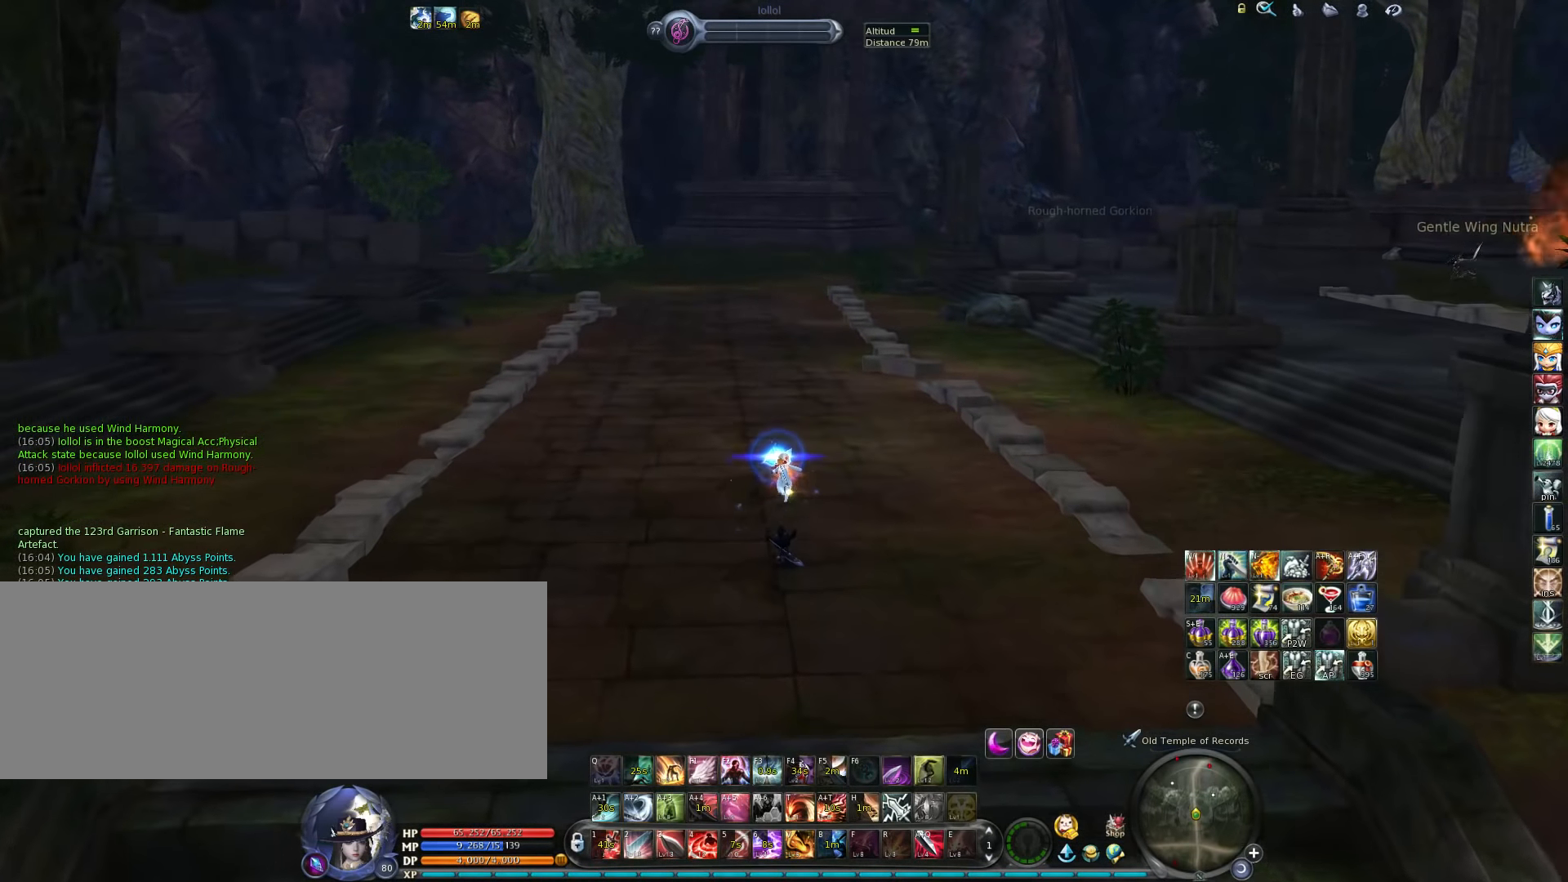
{"keys": [], "events": []}
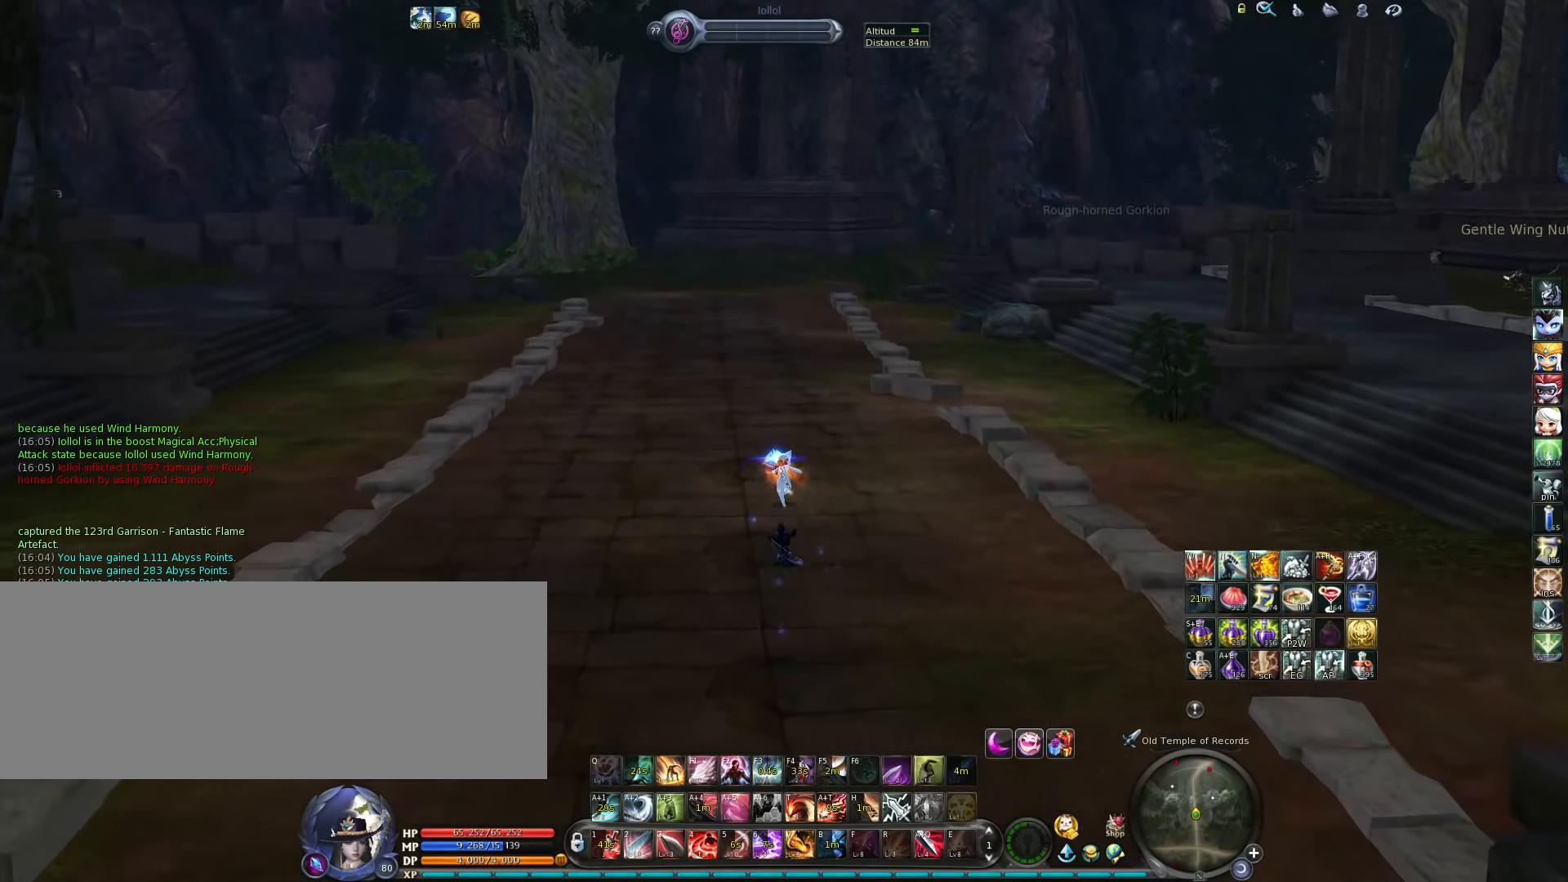
{"keys": [], "events": []}
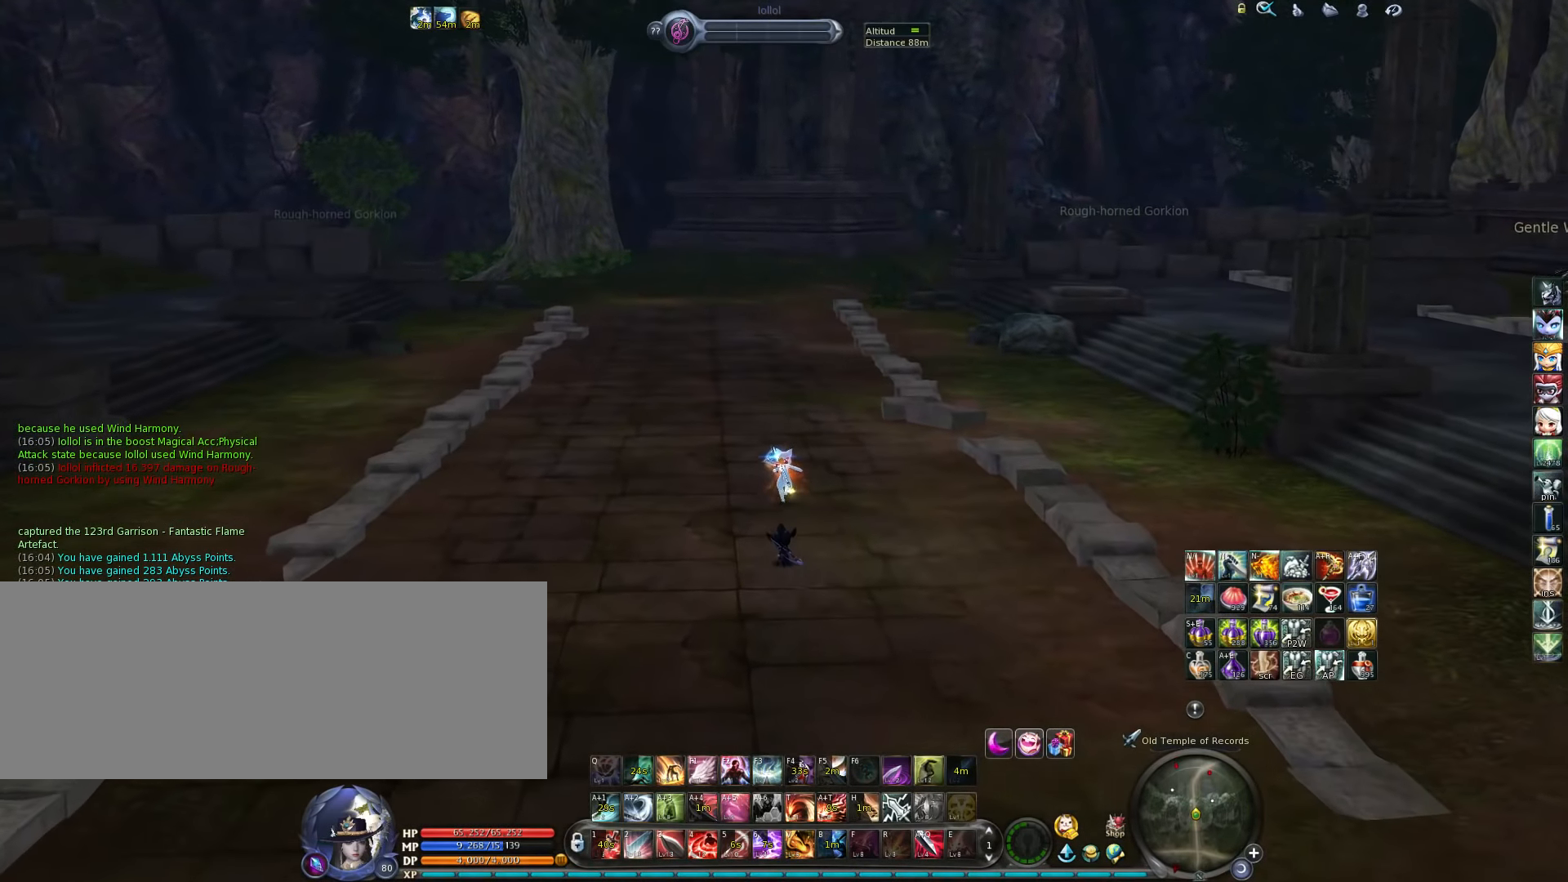
{"keys": [], "events": []}
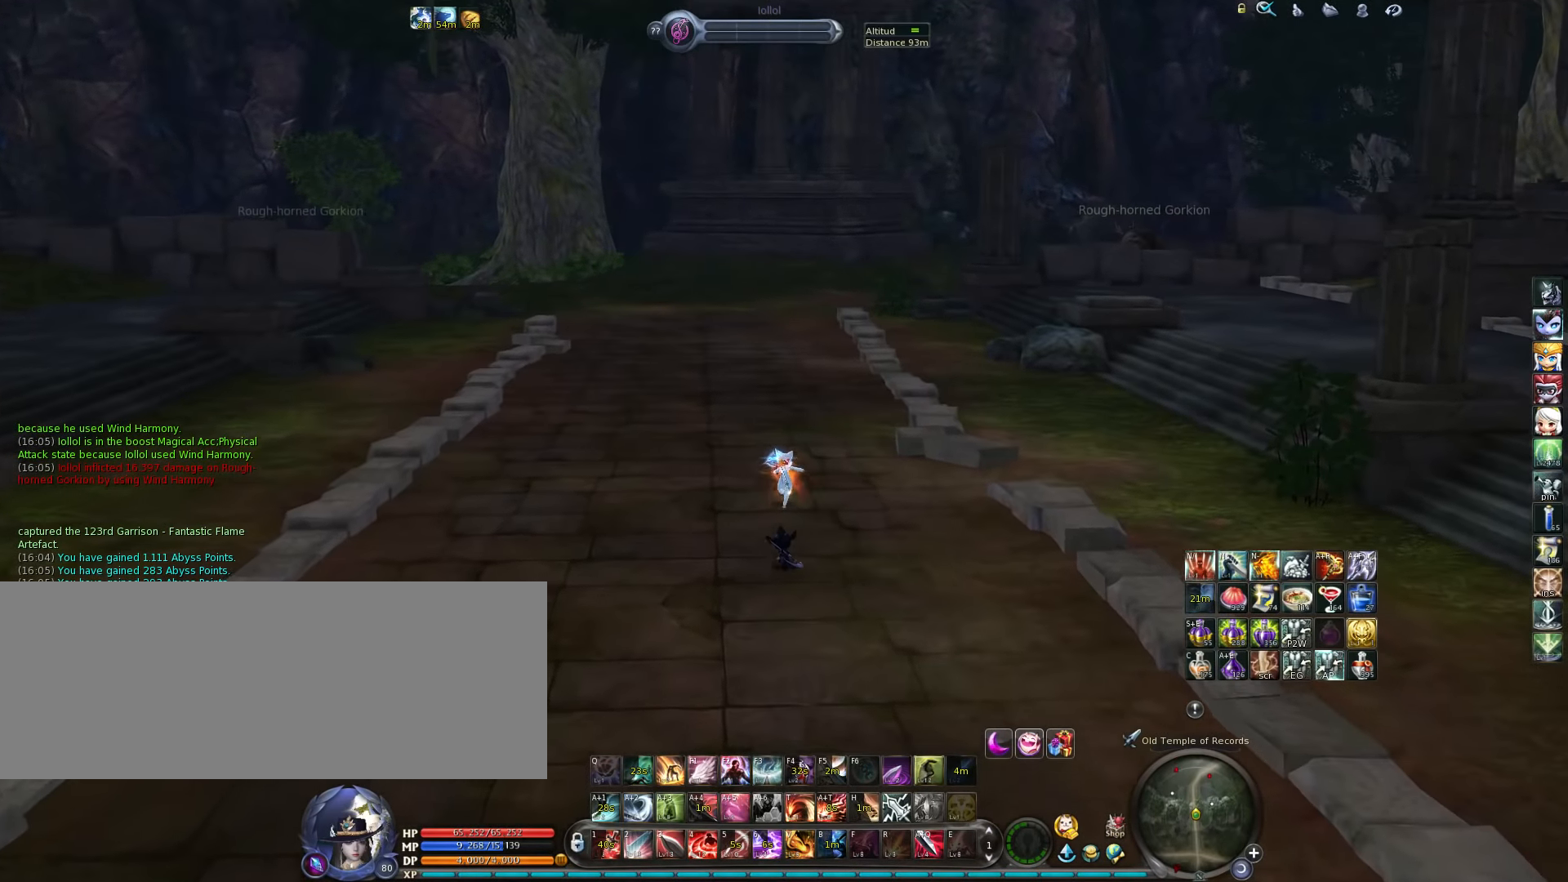
{"keys": [], "events": []}
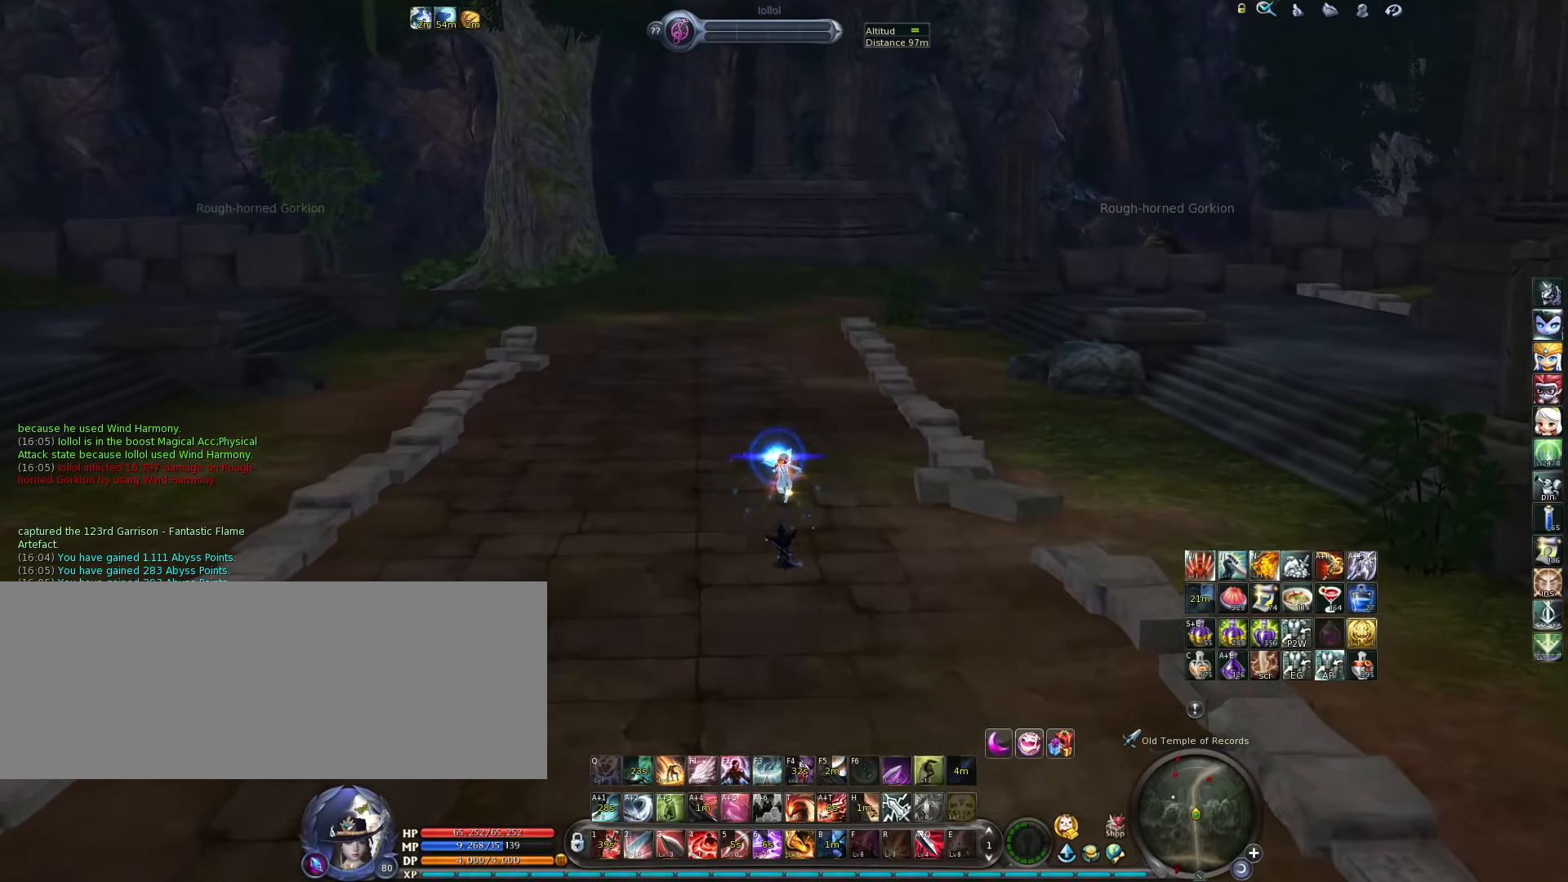
{"keys": ["d"], "events": [[500, "d", "down"]]}
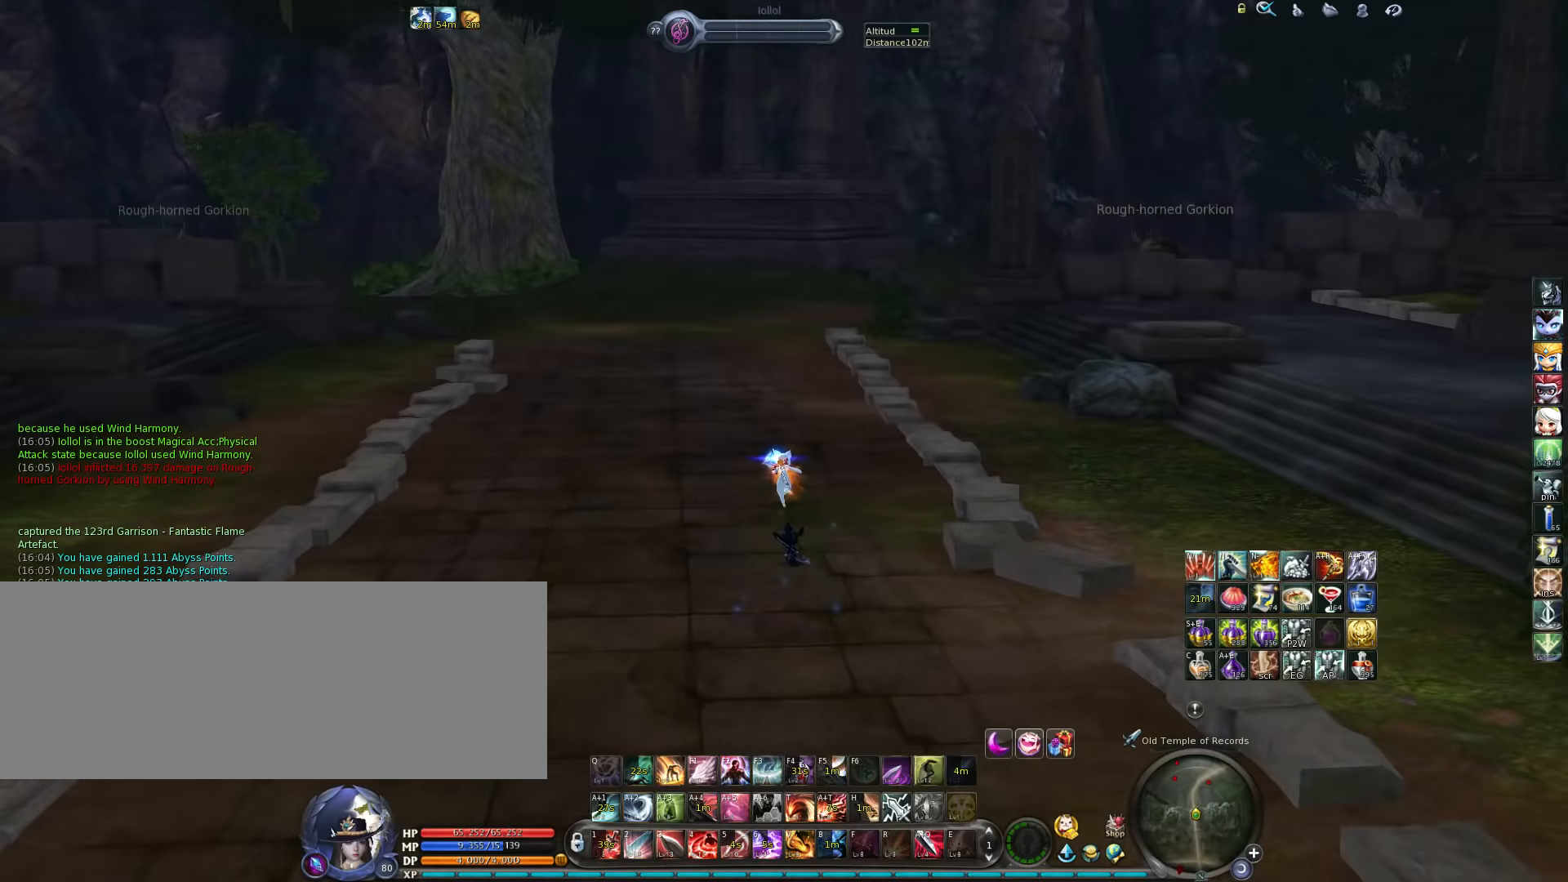
{"keys": [], "events": [[67, "d", "up"]]}
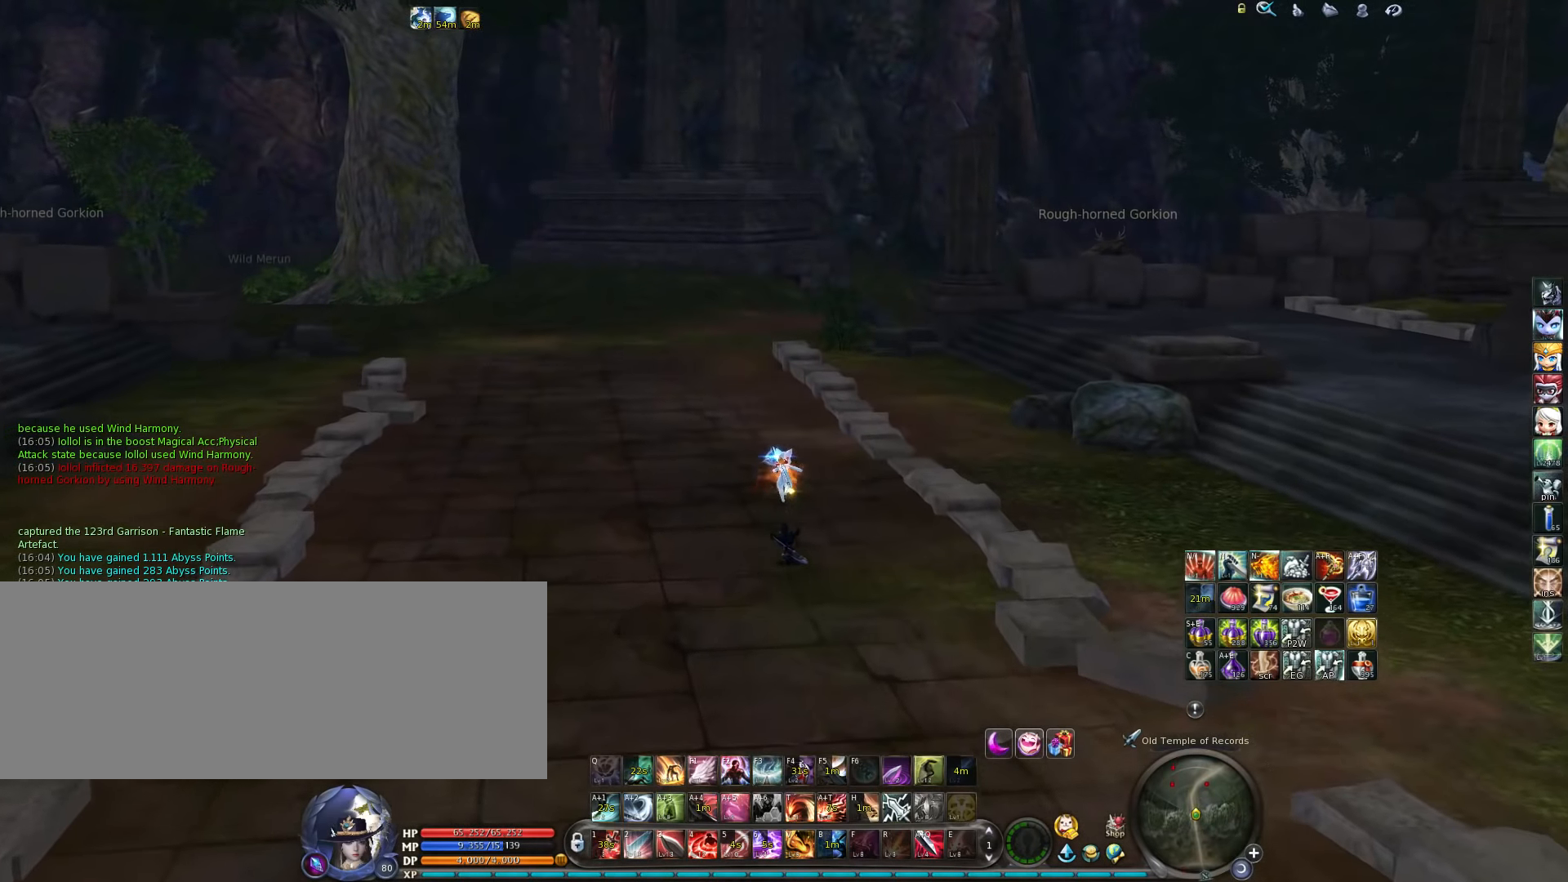
{"keys": ["space"], "events": [[500, "space", "down"]]}
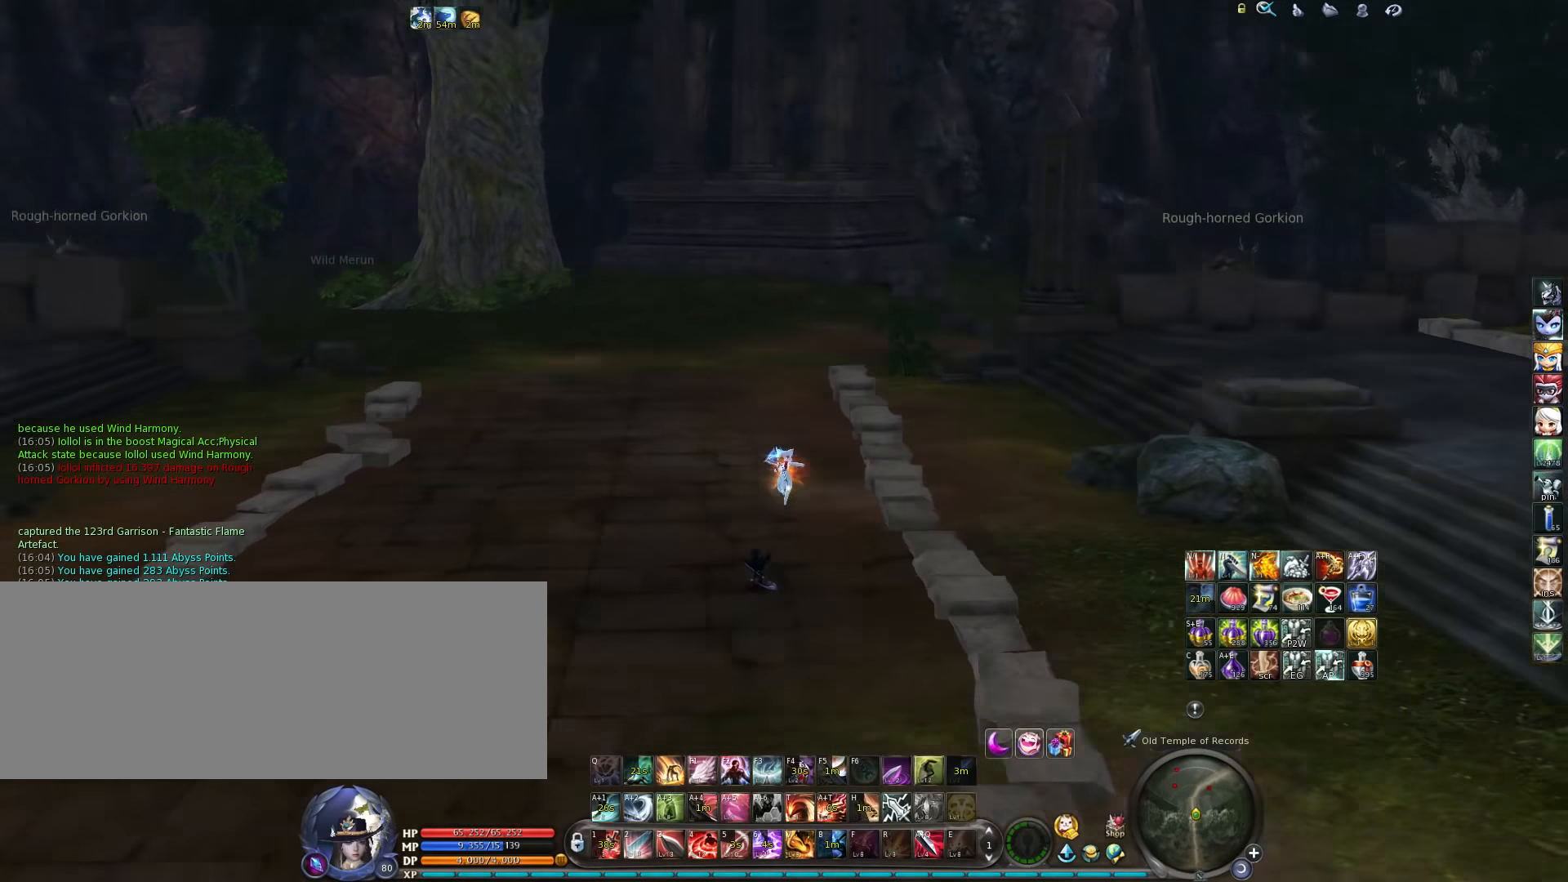
{"keys": [], "events": [[67, "space", "up"]]}
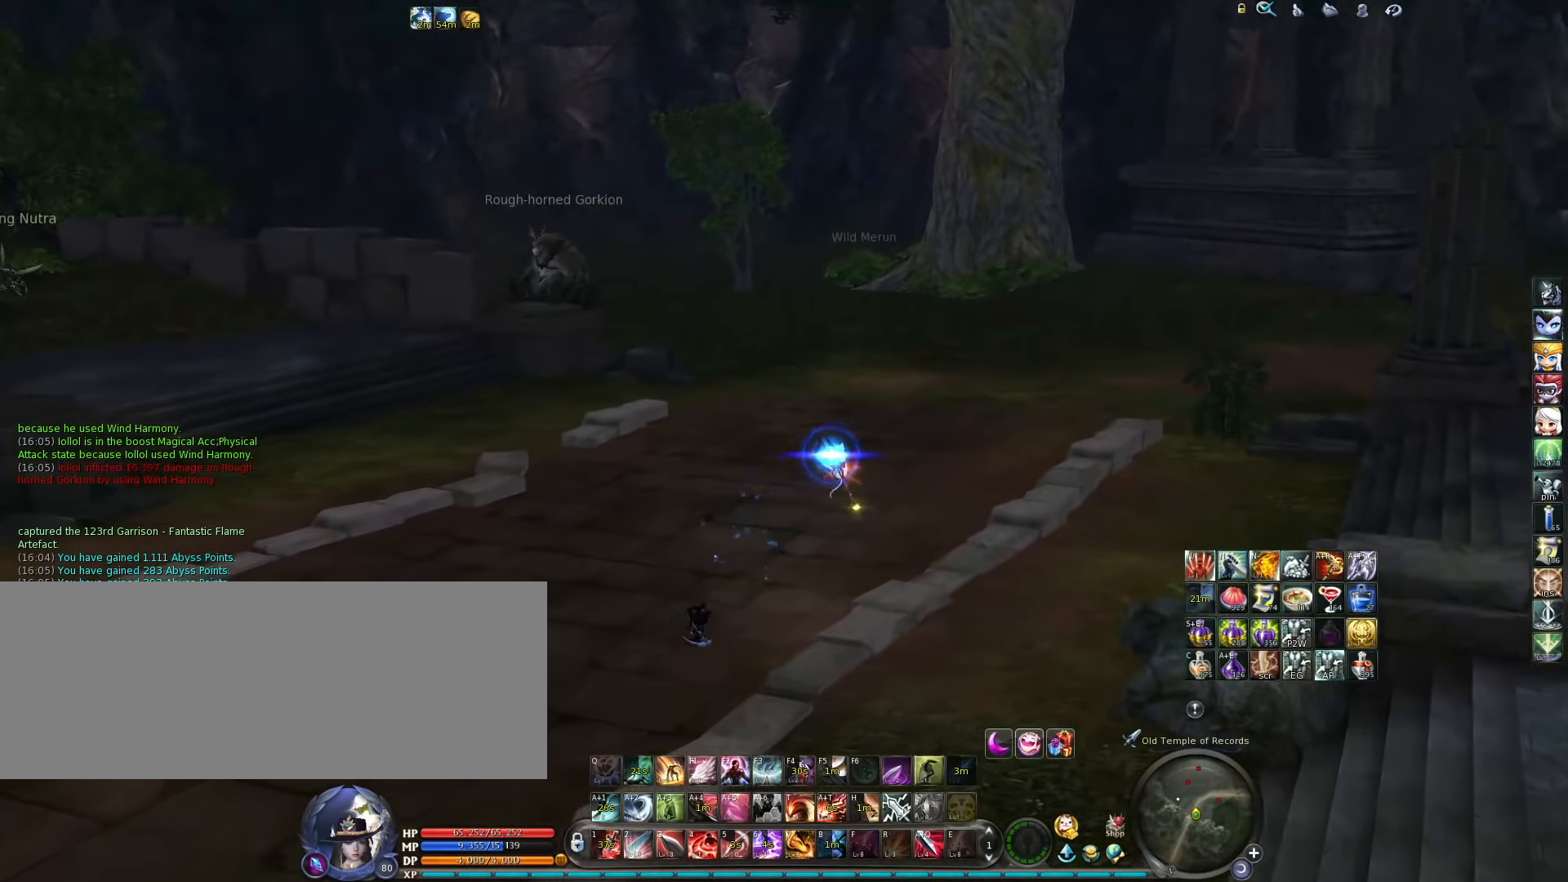
{"keys": [], "events": [[333, "space", "down"], [467, "space", "up"]]}
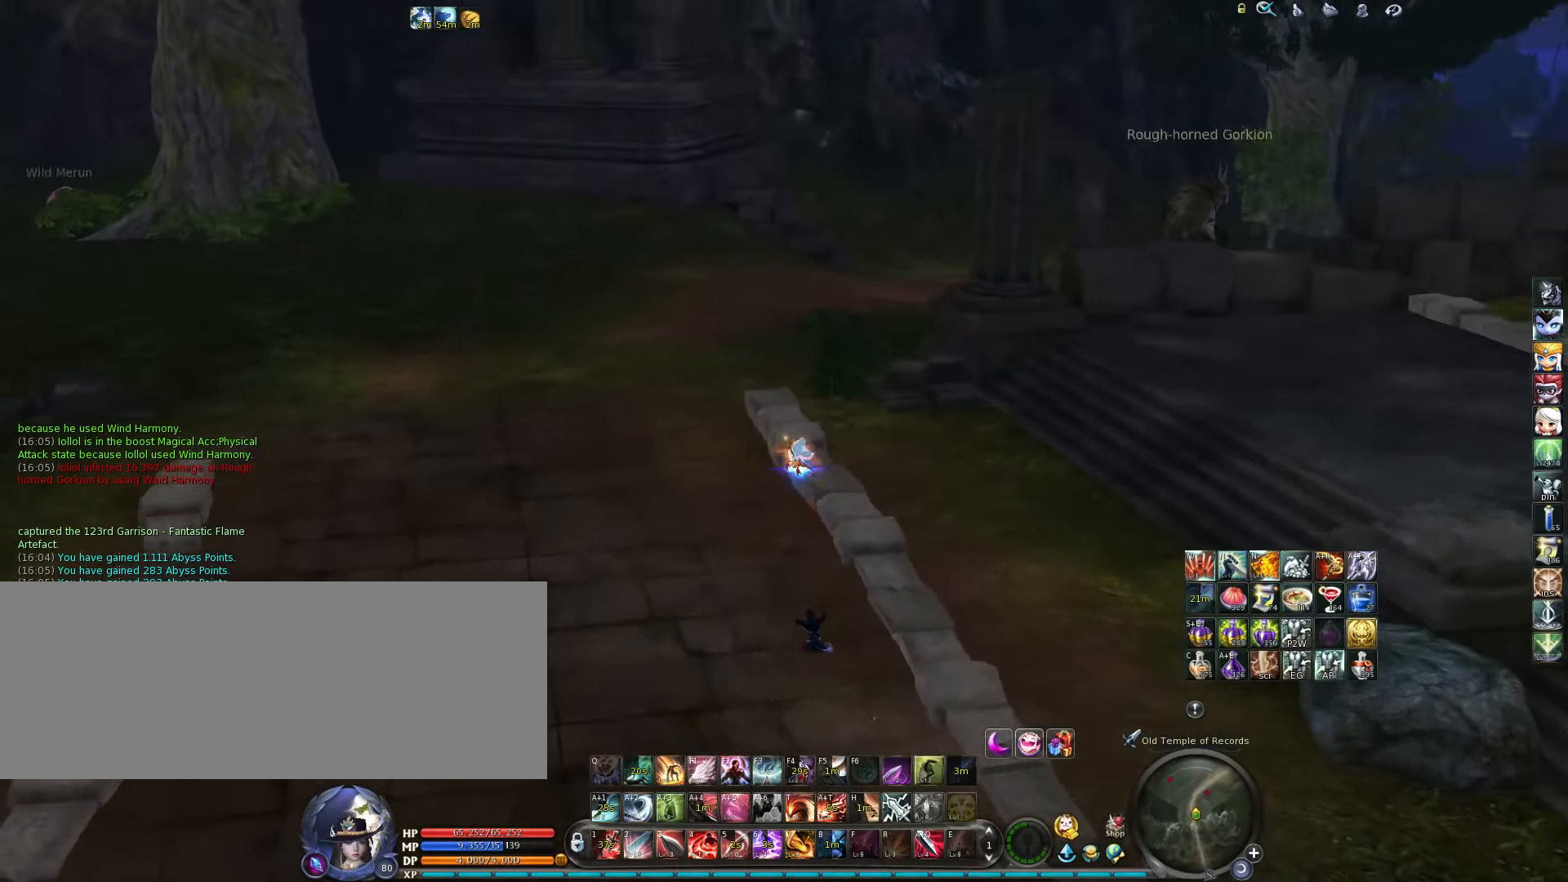
{"keys": [], "events": []}
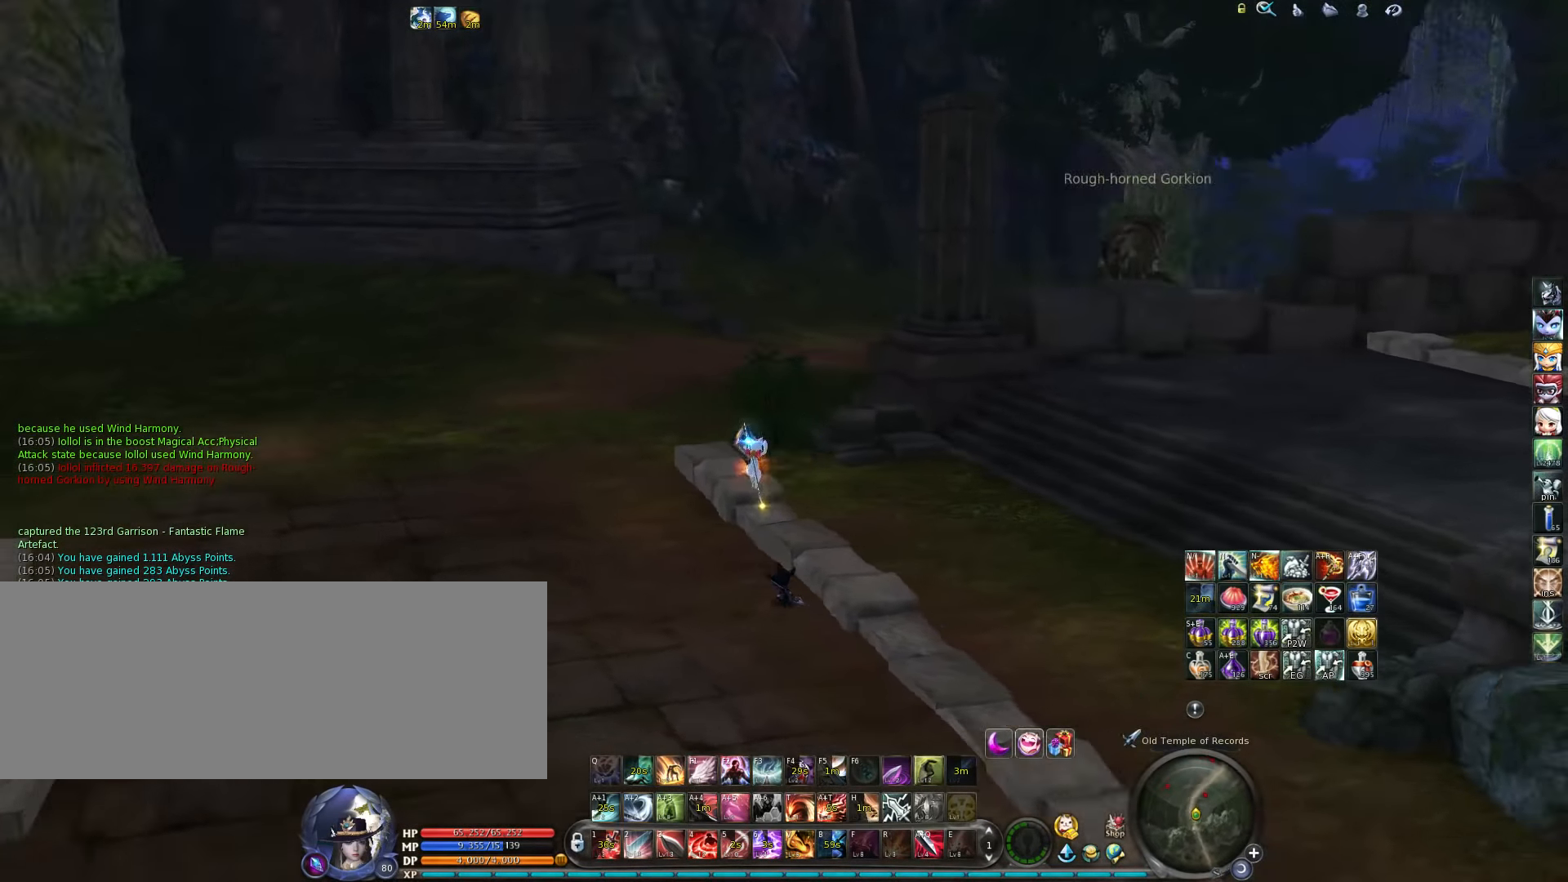
{"keys": [], "events": [[167, "space", "down"], [367, "space", "up"]]}
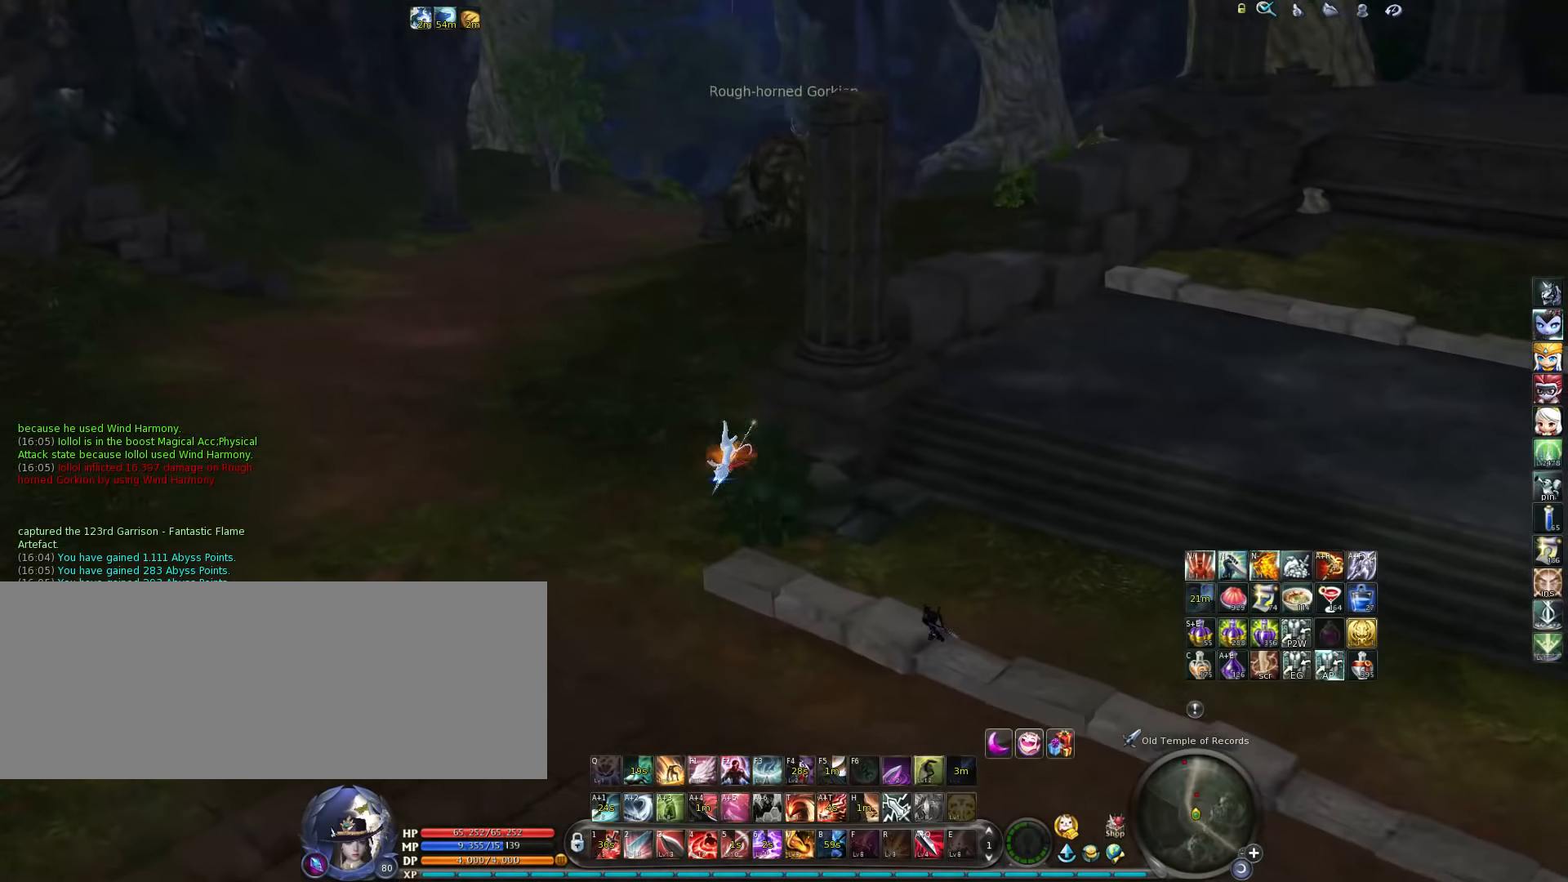
{"keys": [], "events": []}
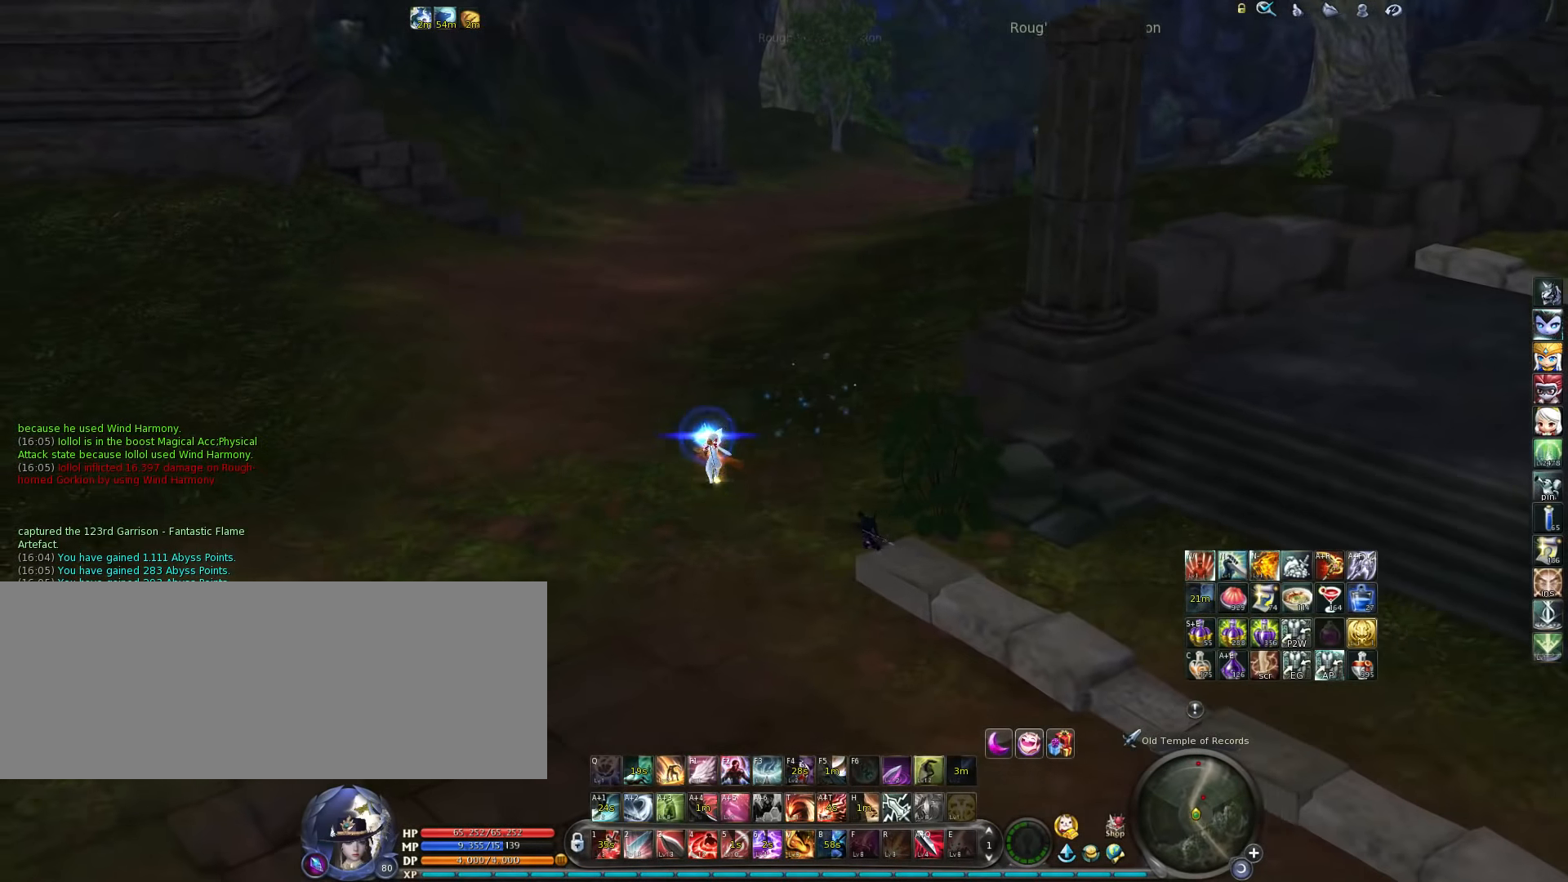
{"keys": [], "events": [[67, "space", "down"], [167, "space", "up"]]}
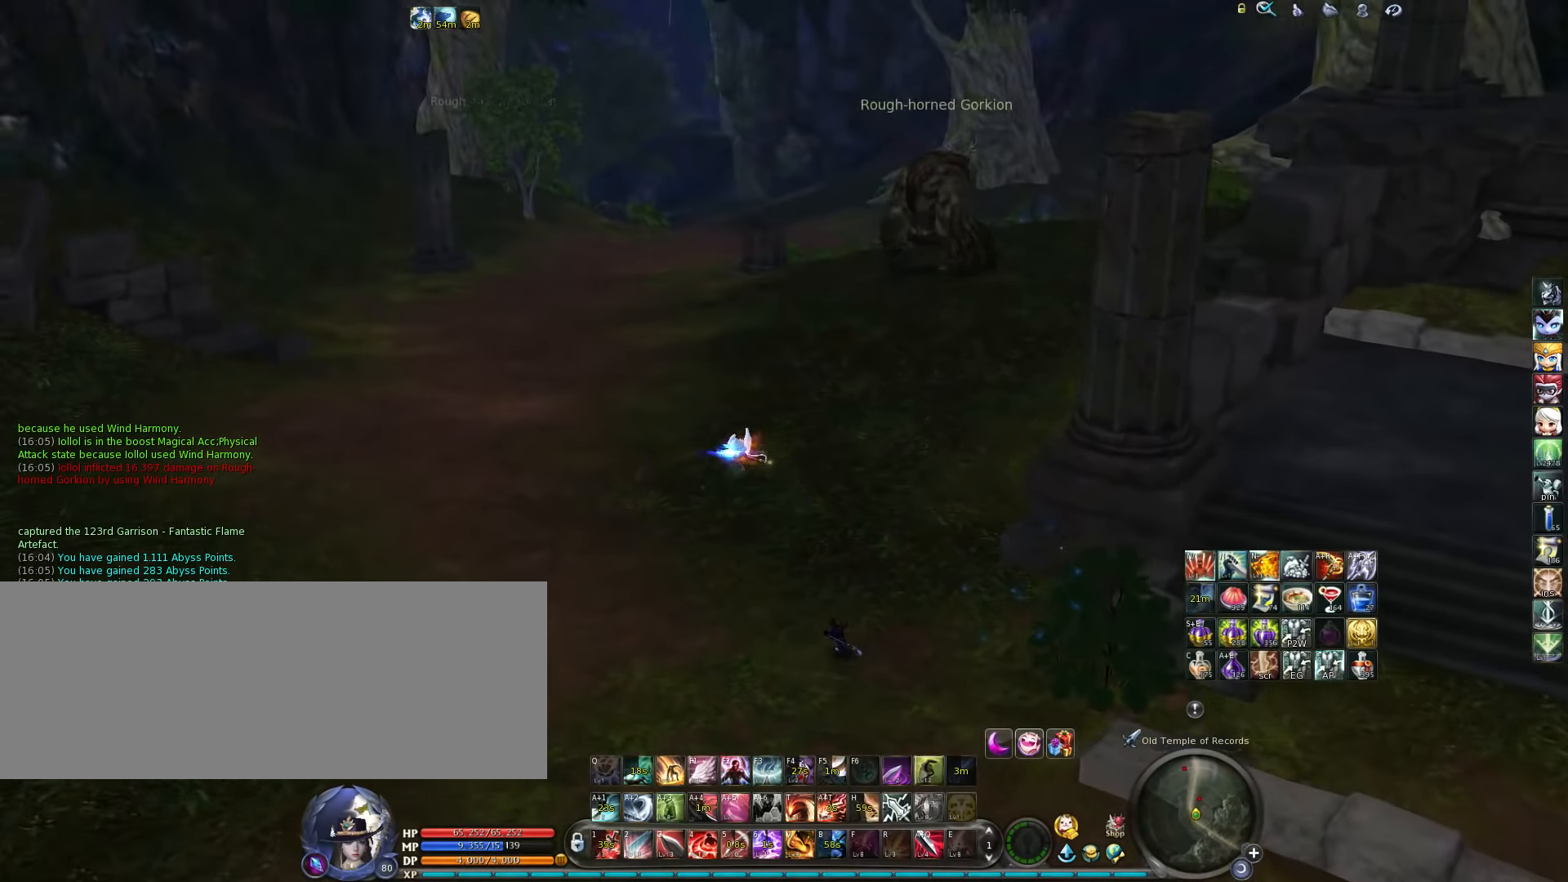
{"keys": [], "events": []}
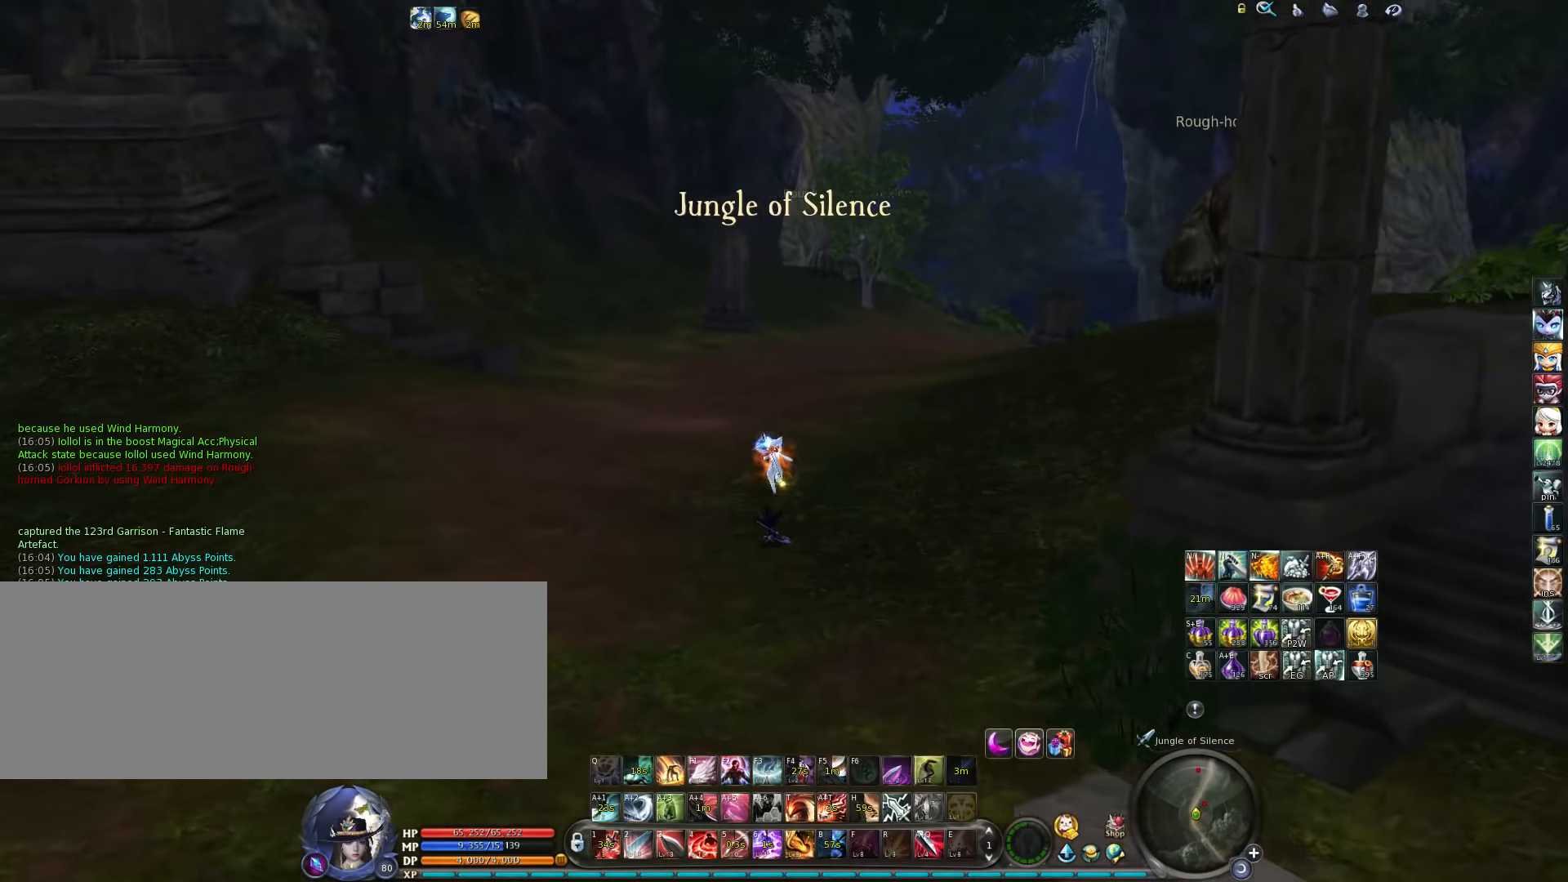
{"keys": [], "events": []}
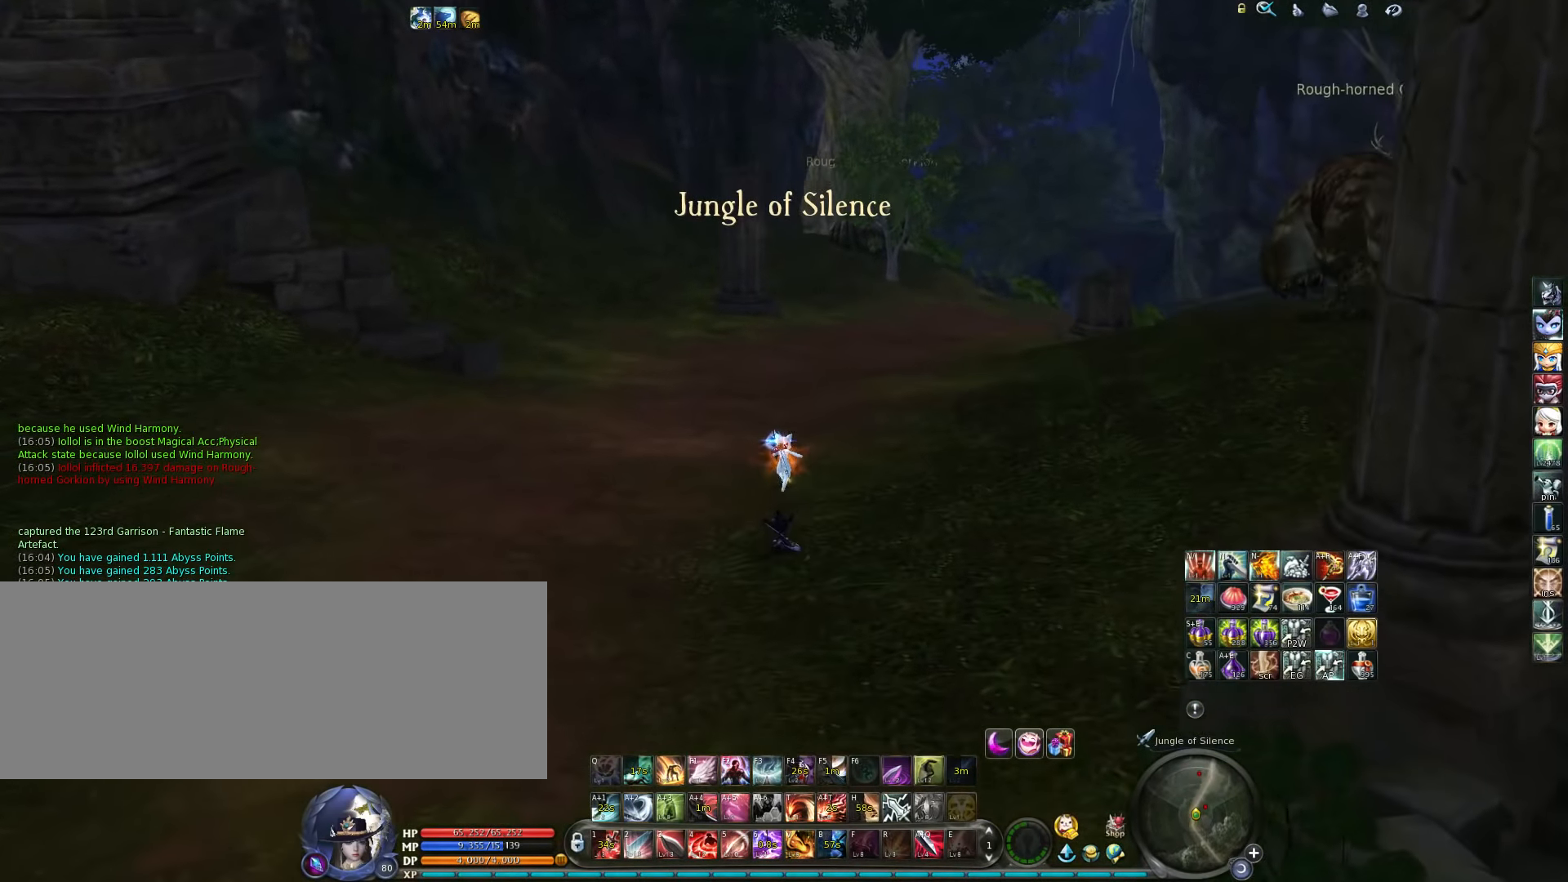
{"keys": [], "events": [[167, "space", "down"], [267, "space", "up"]]}
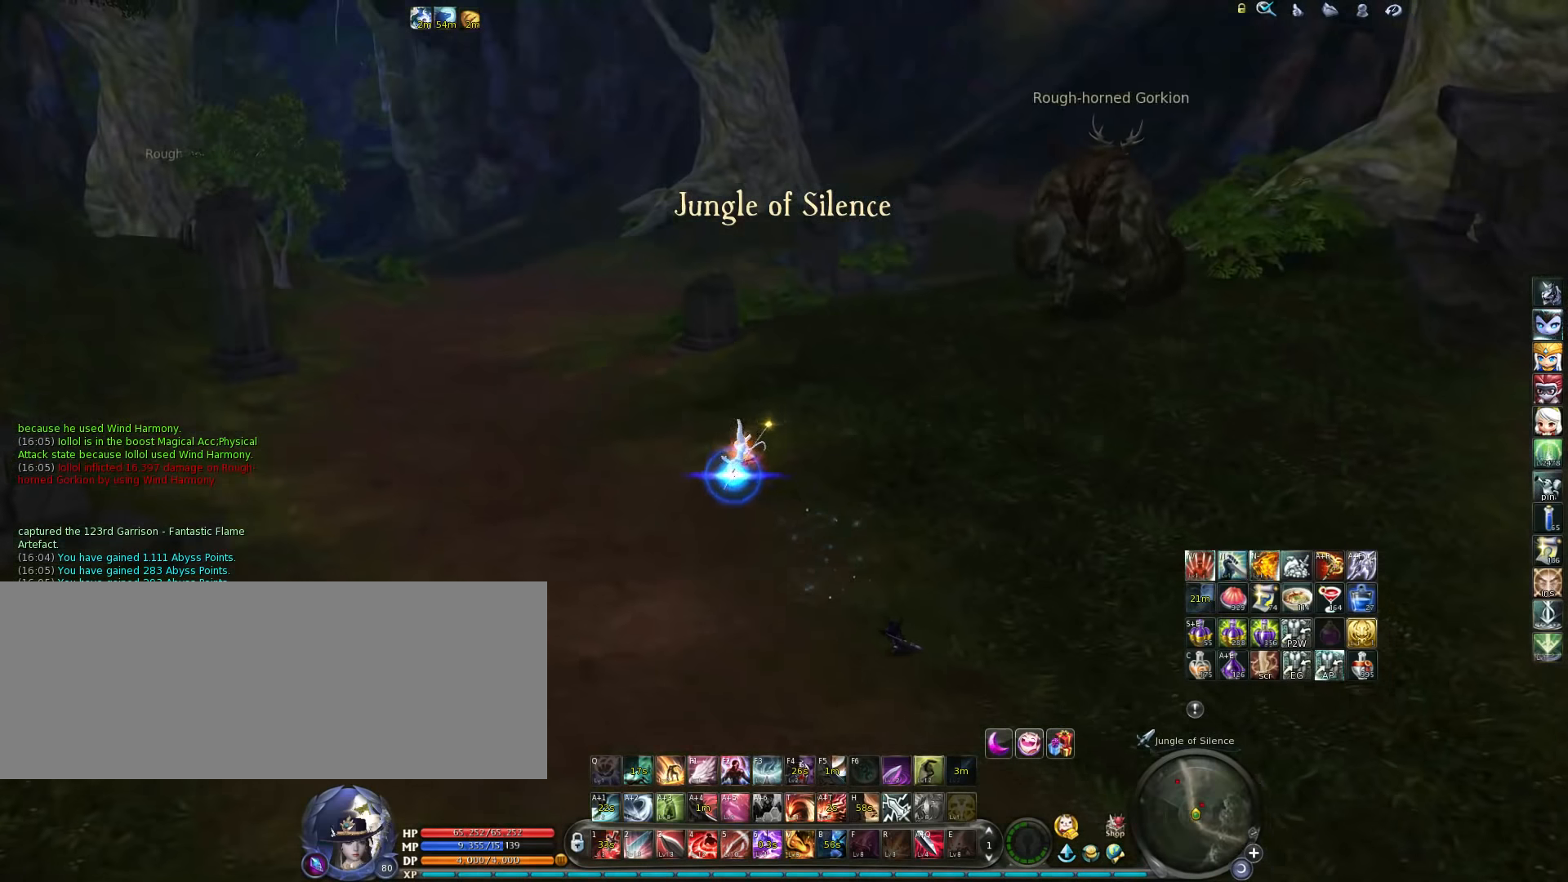
{"keys": [], "events": [[100, "space", "down"], [200, "space", "up"]]}
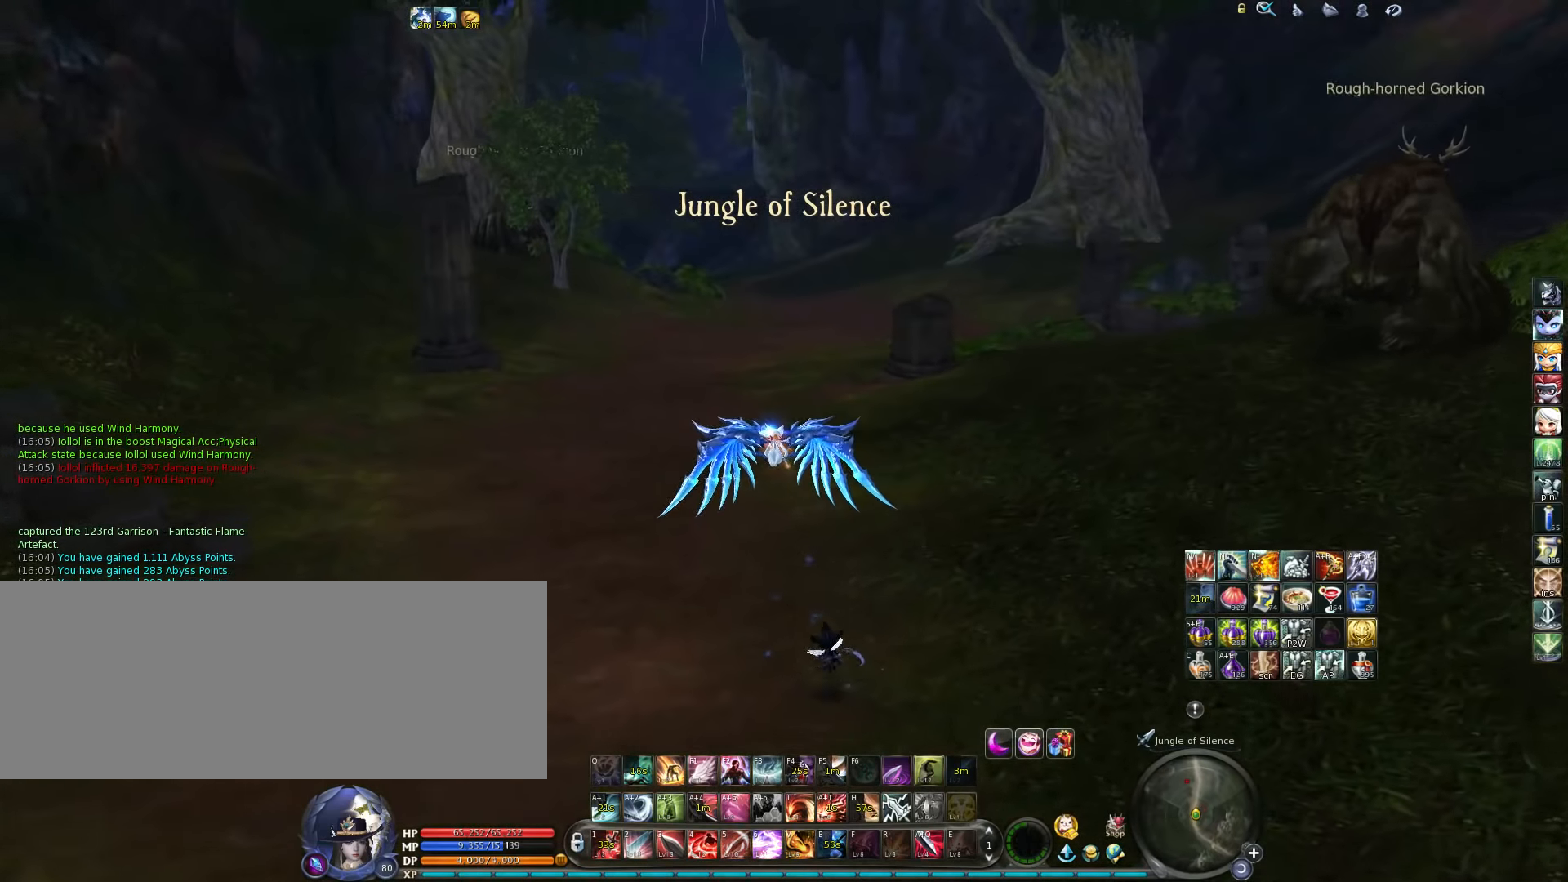
{"keys": [], "events": []}
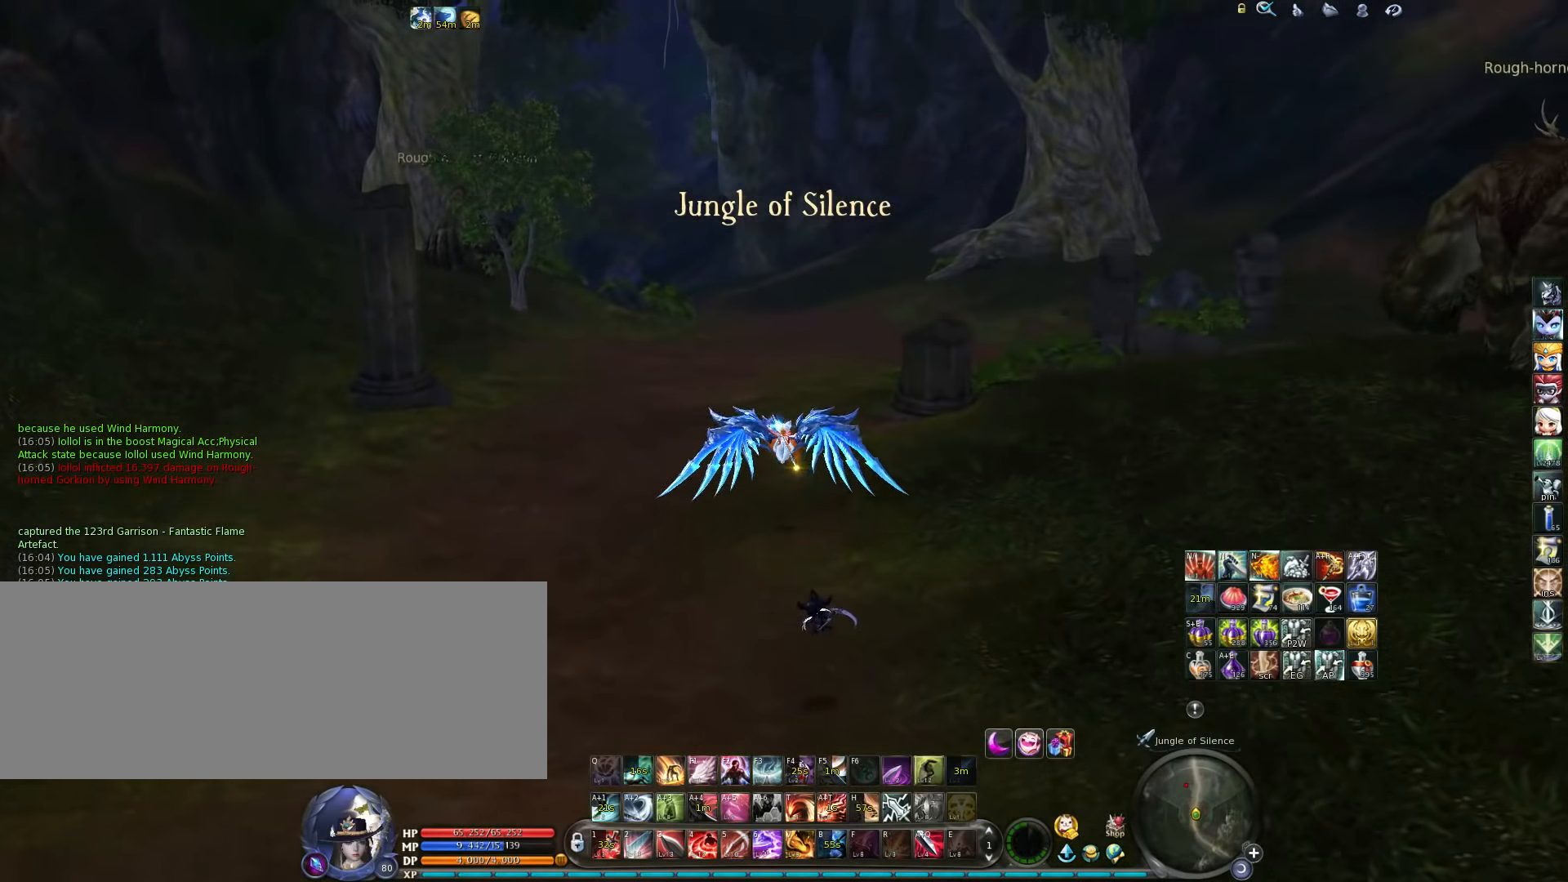
{"keys": [], "events": []}
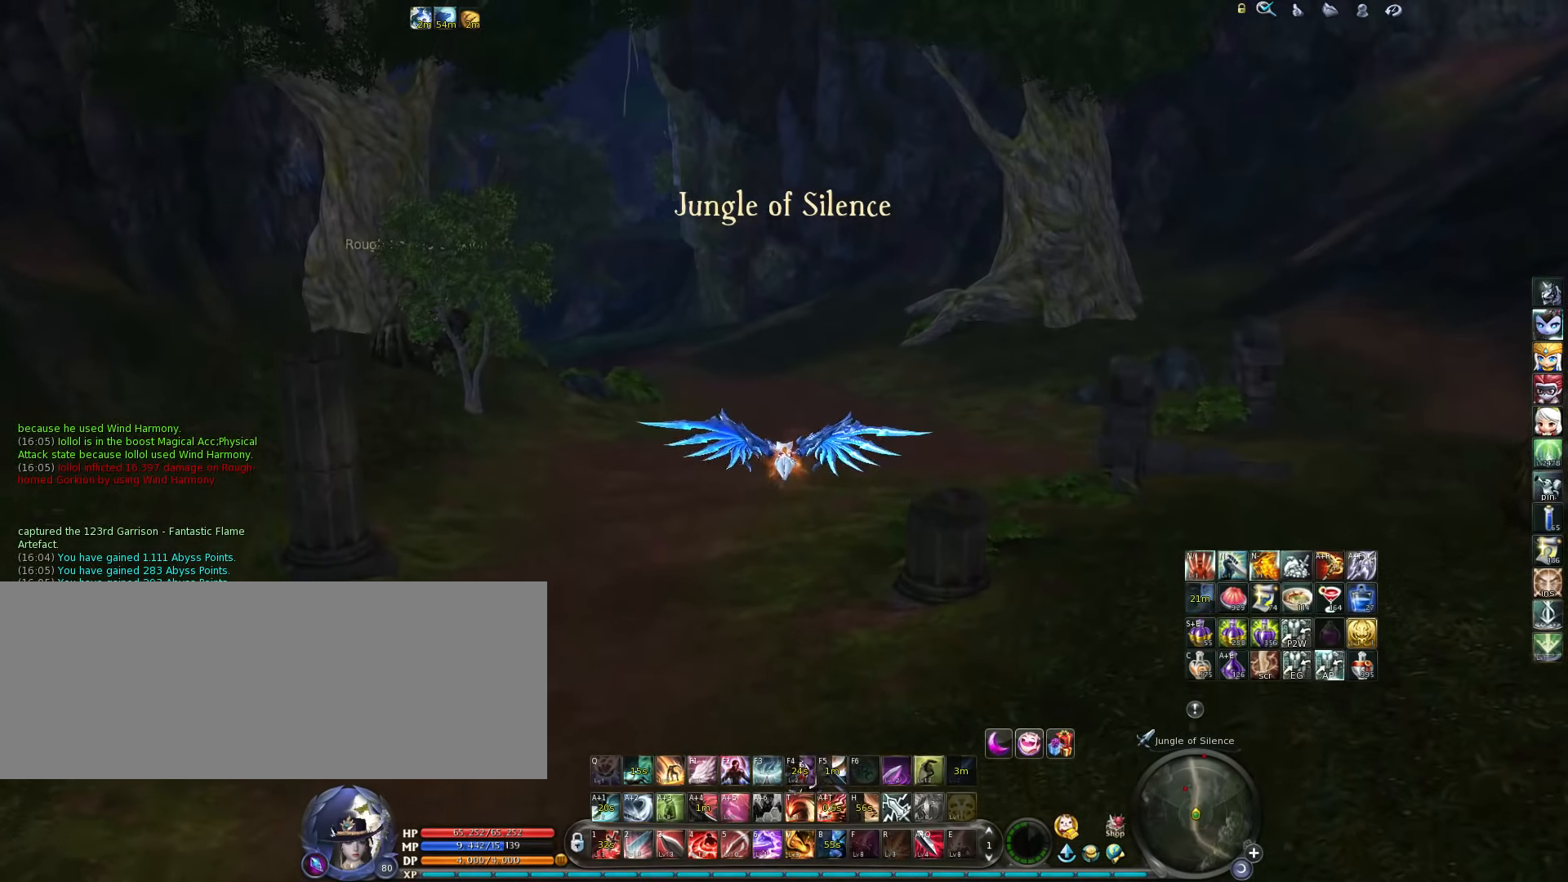
{"keys": [], "events": []}
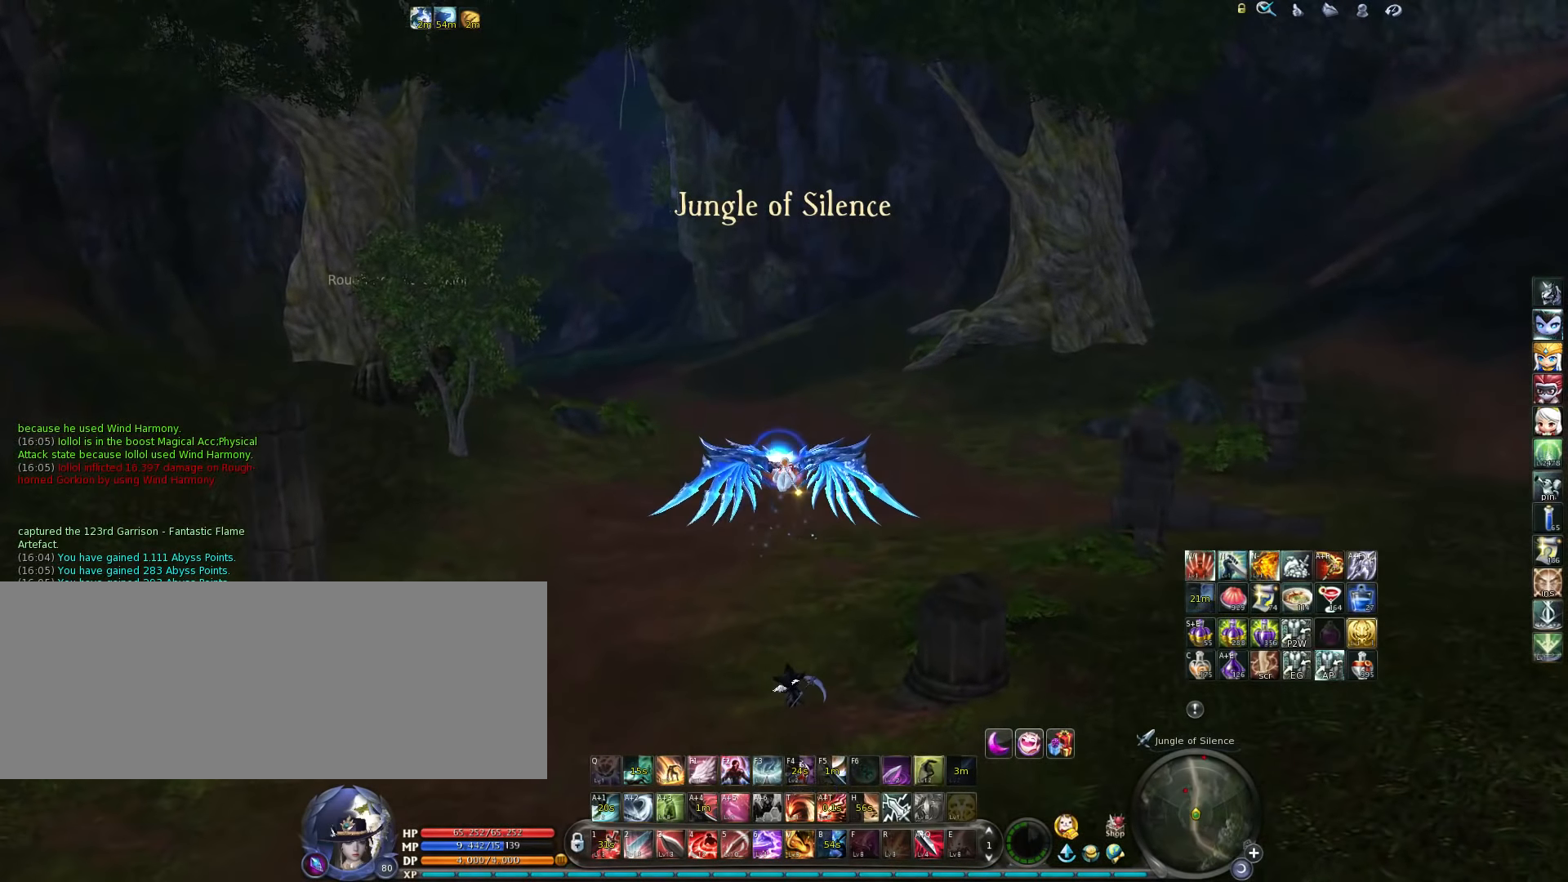
{"keys": [], "events": []}
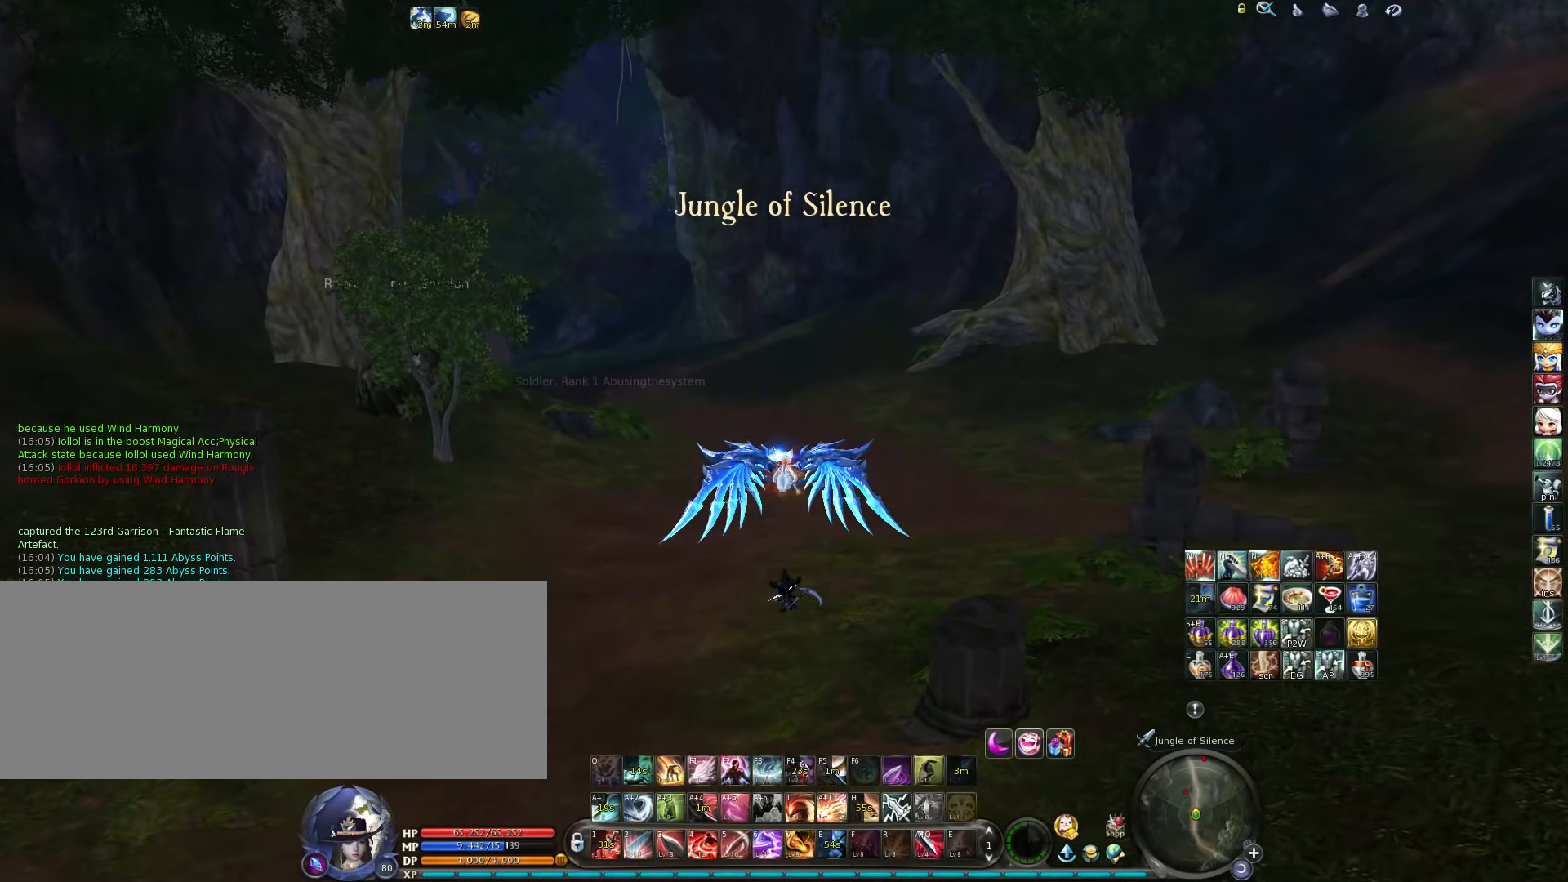
{"keys": [], "events": []}
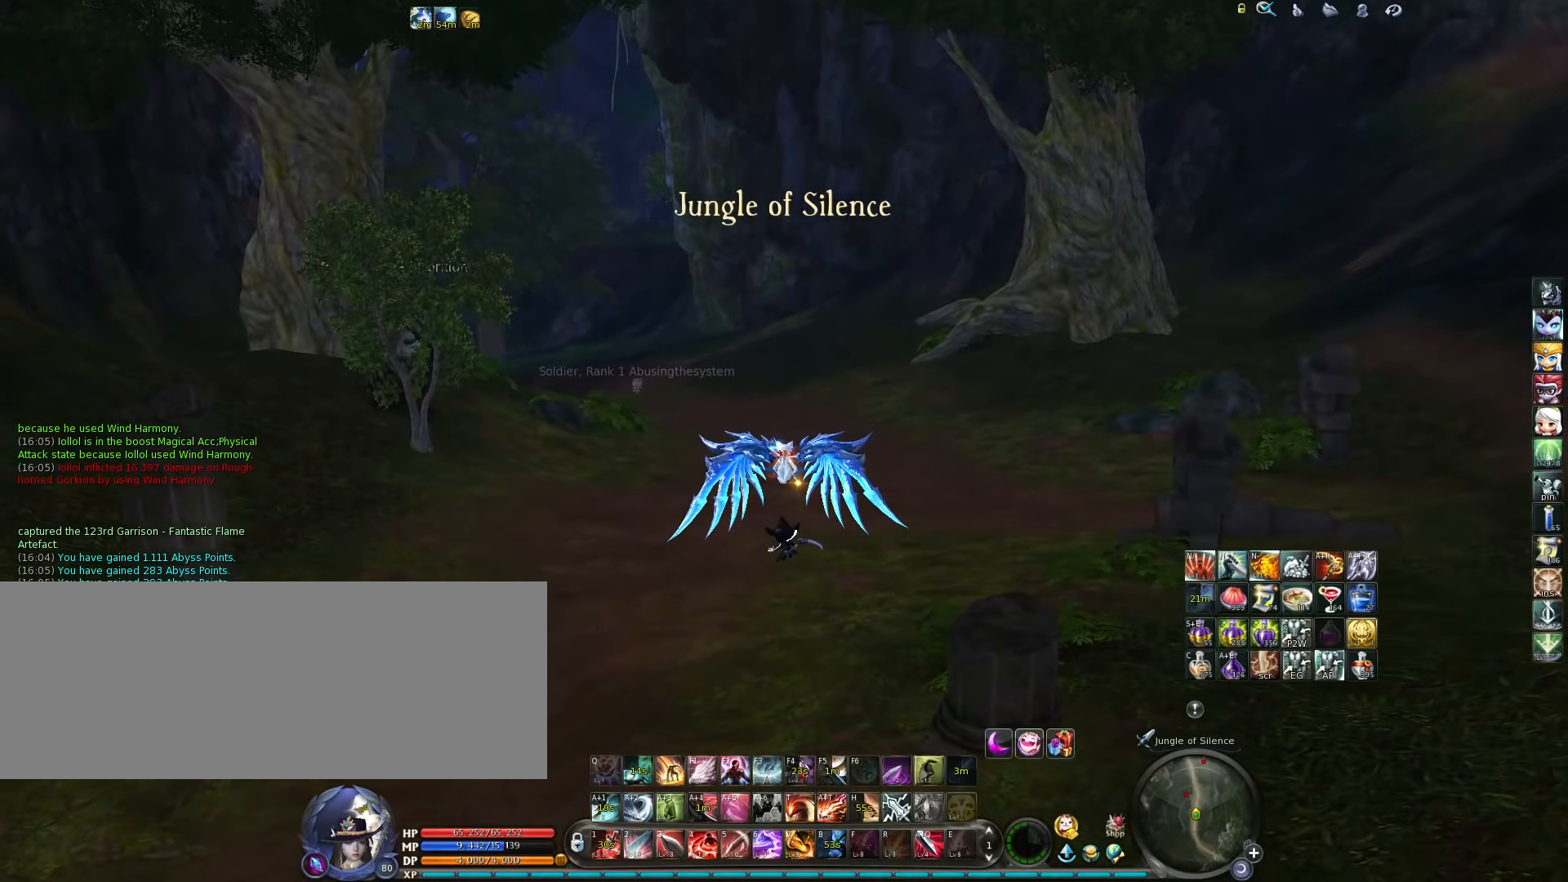
{"keys": [], "events": []}
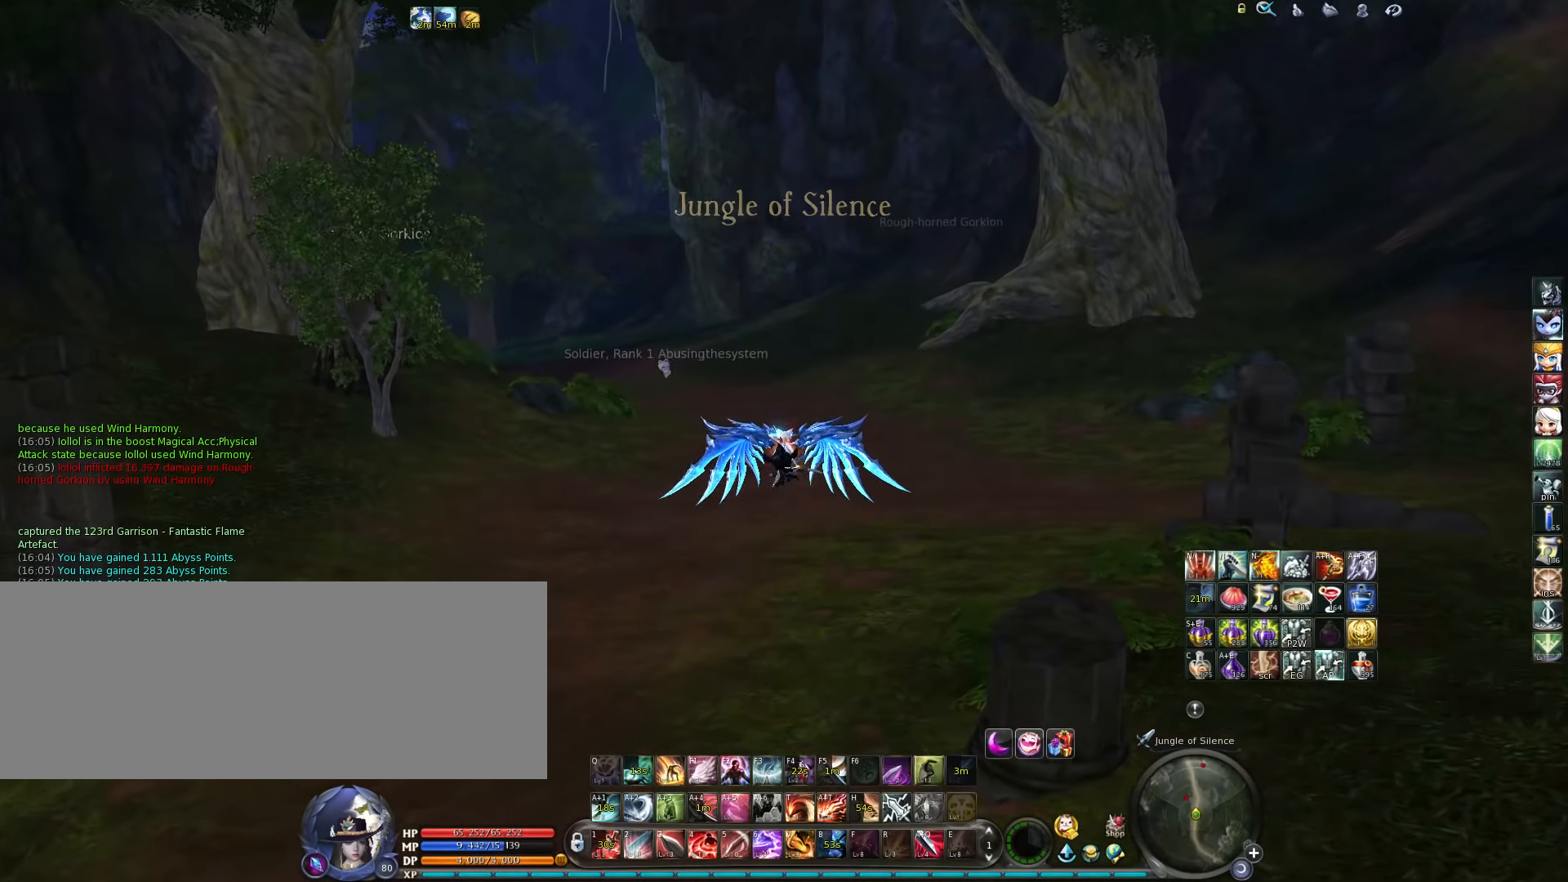
{"keys": [], "events": []}
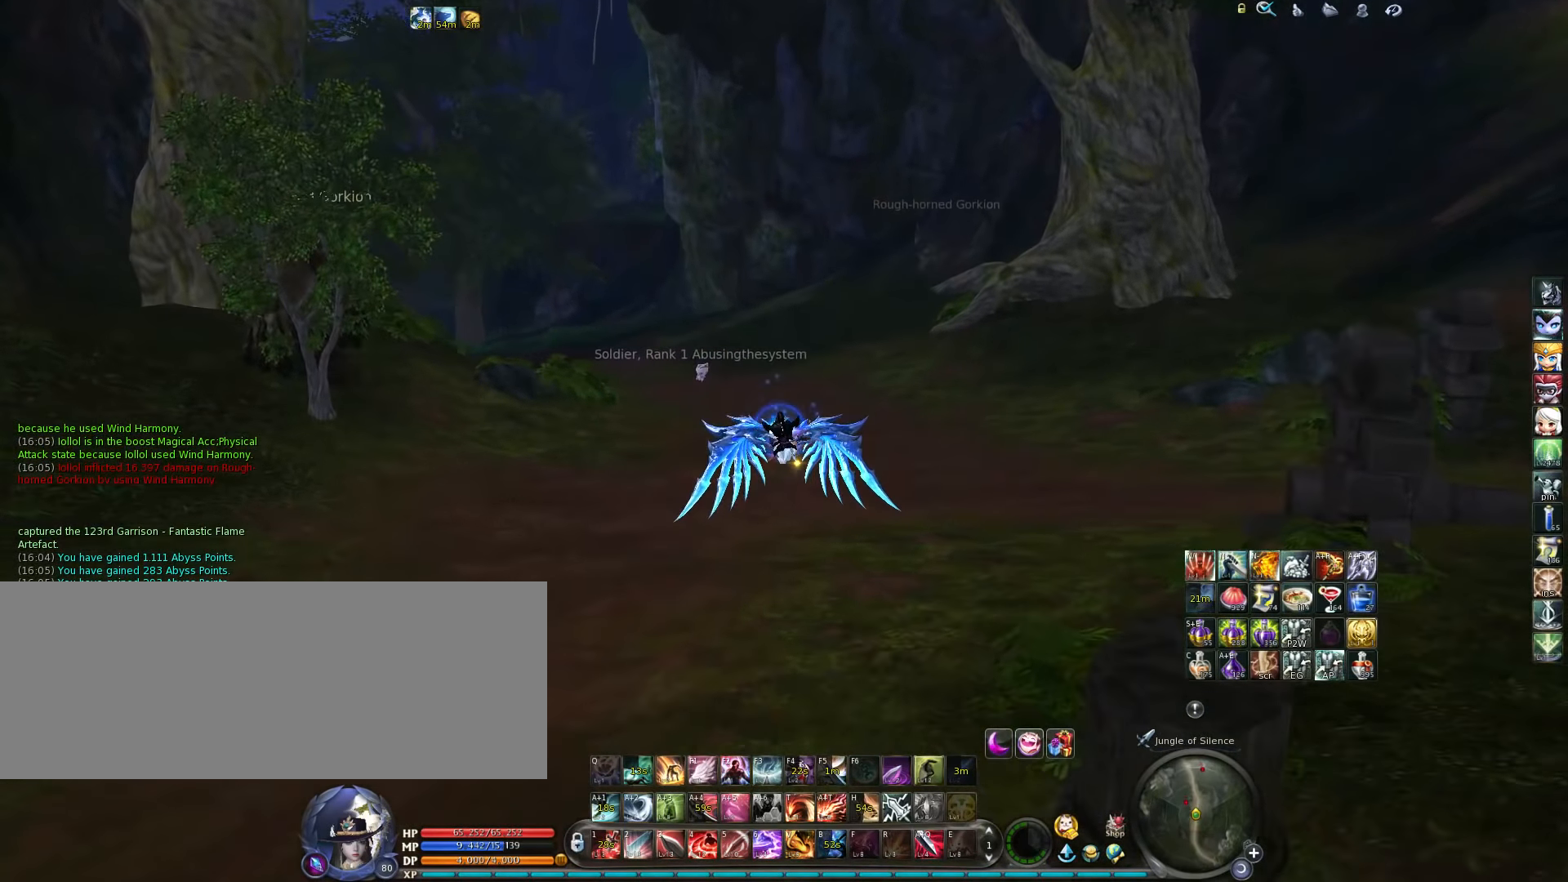
{"keys": [], "events": []}